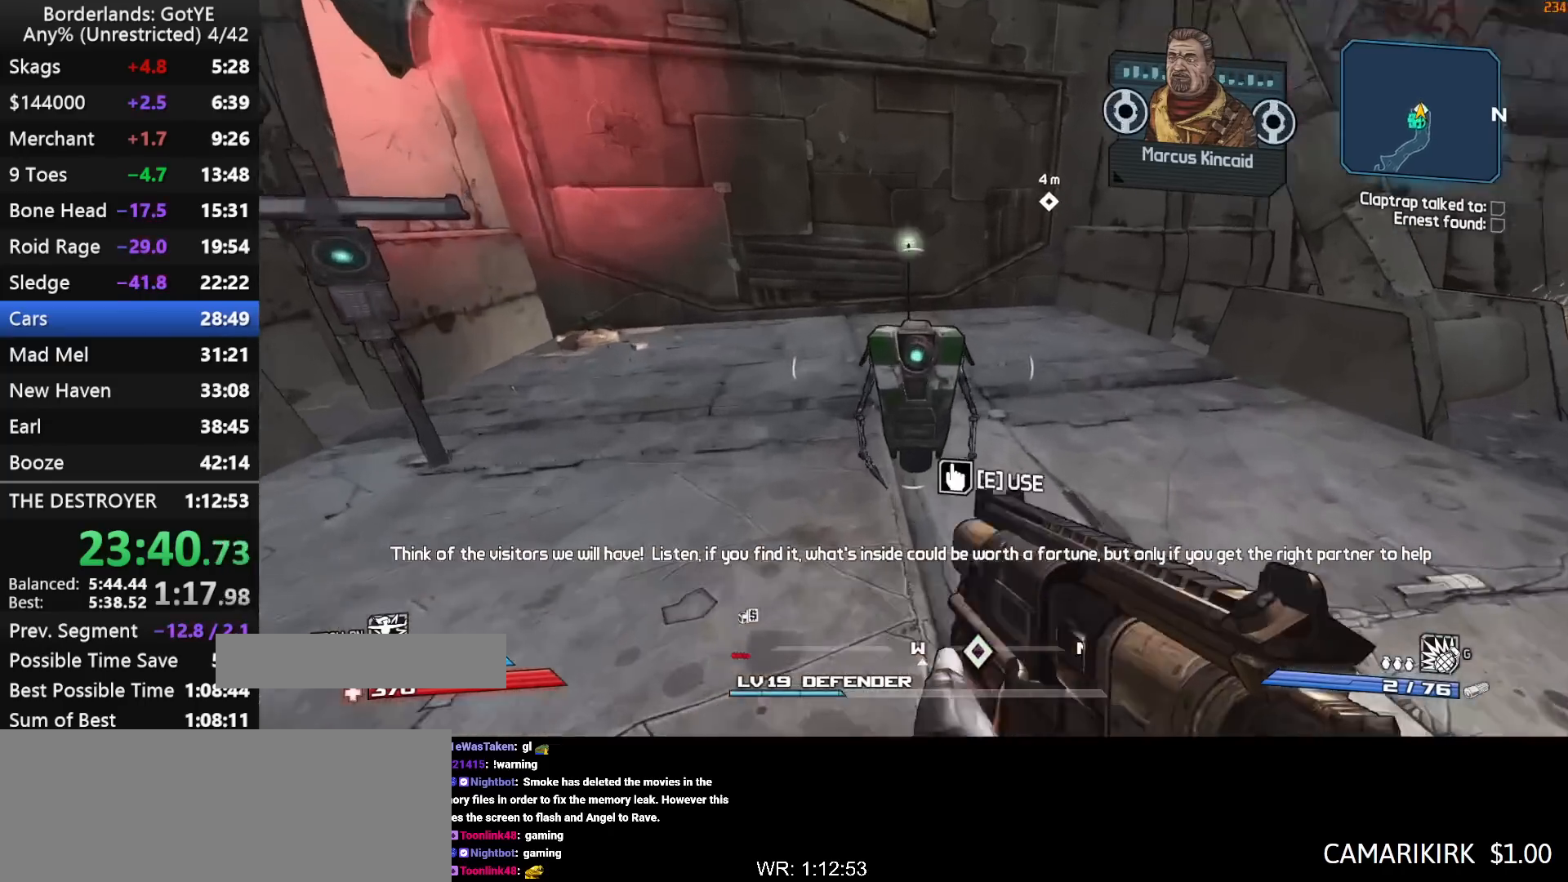
Gameplay with keyboard and mouse; each line is a JSON object with the keys held at the frame after it. "events" lists presses ("down") and releases ("up") of "1", "2", "3", "4", "a", "b", "c", "ctrl", "d", "down", "e", "escape", "f", "g", "left", "q", "r", "right", "s", "shift", "space", "t", "up", "v", "w", "x", "y" and "z" between this image and that frame as [ms after this image, input, new state], when the widget could be followed in between. No other keys are recorded. "mouse_move" is the direction in which the mouse moves at that frame (one of eight, or "still"), when it could be read. Mouse buttons are not recorded.
{"keys": ["shift", "w"], "mouse_move": "up", "events": [[67, "e", "down"], [117, "a", "down"], [117, "e", "up"], [200, "e", "down"], [250, "e", "up"], [350, "e", "down"], [350, "shift", "down"], [350, "w", "down"], [433, "a", "up"], [433, "e", "up"]]}
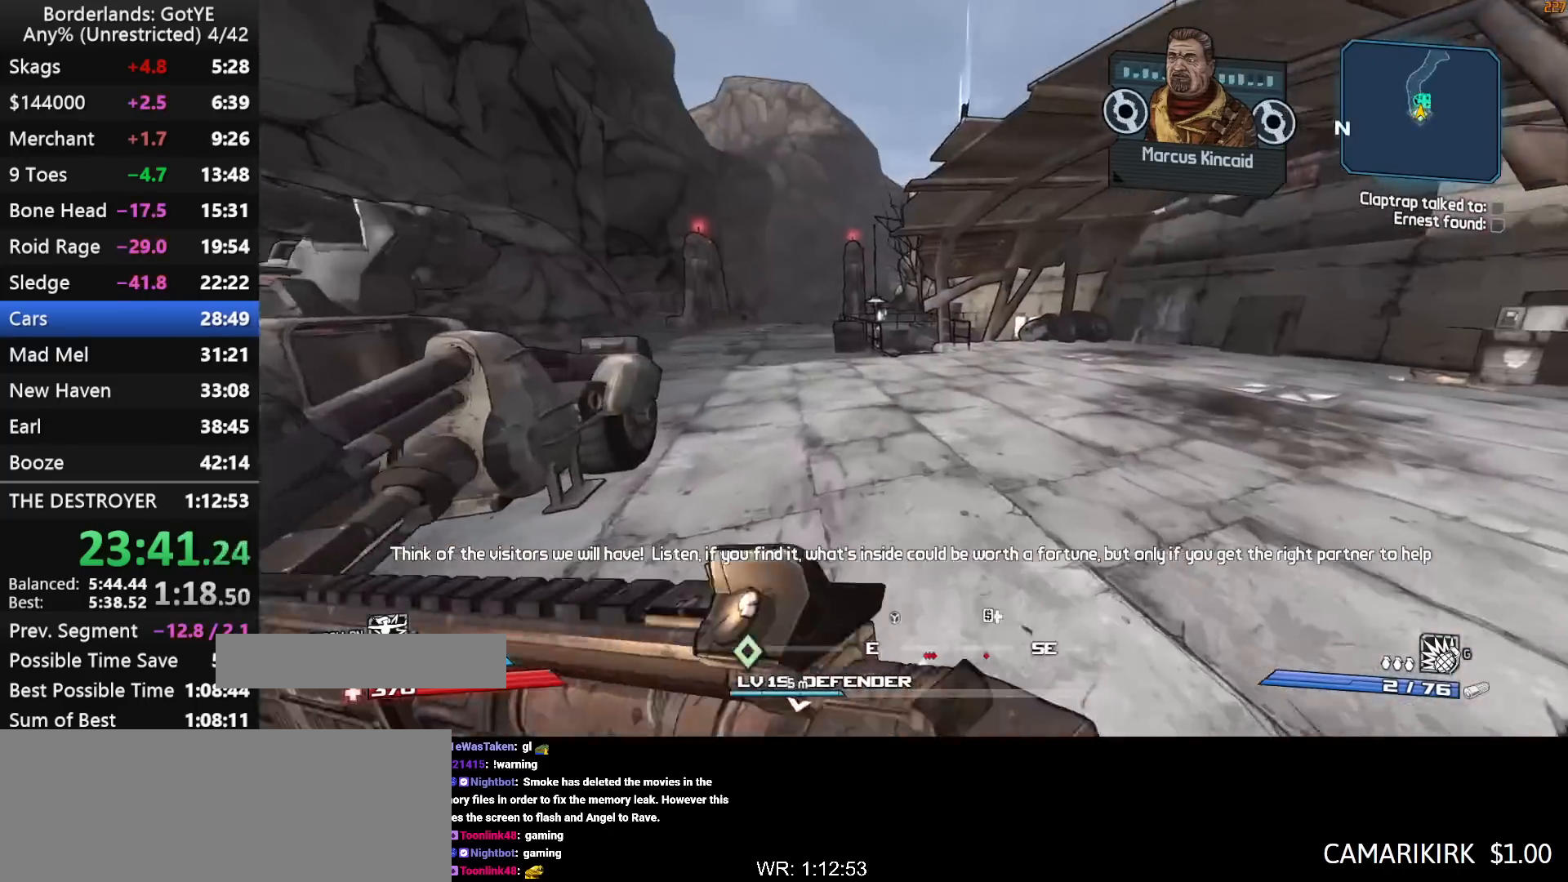
{"keys": ["shift", "w"], "mouse_move": "still", "events": []}
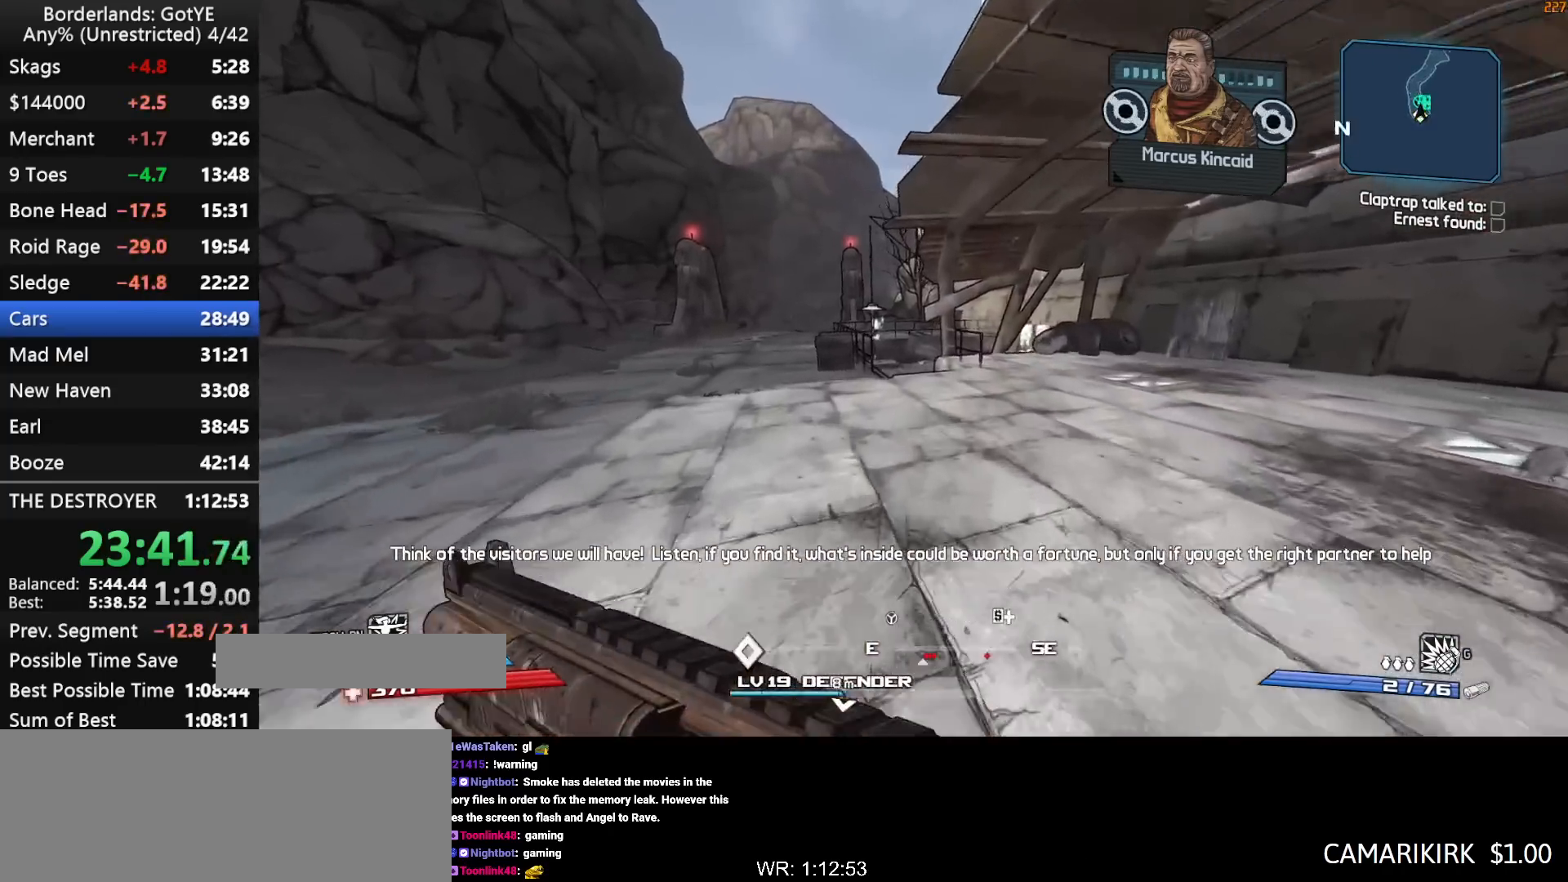
{"keys": ["shift", "w"], "mouse_move": "still", "events": []}
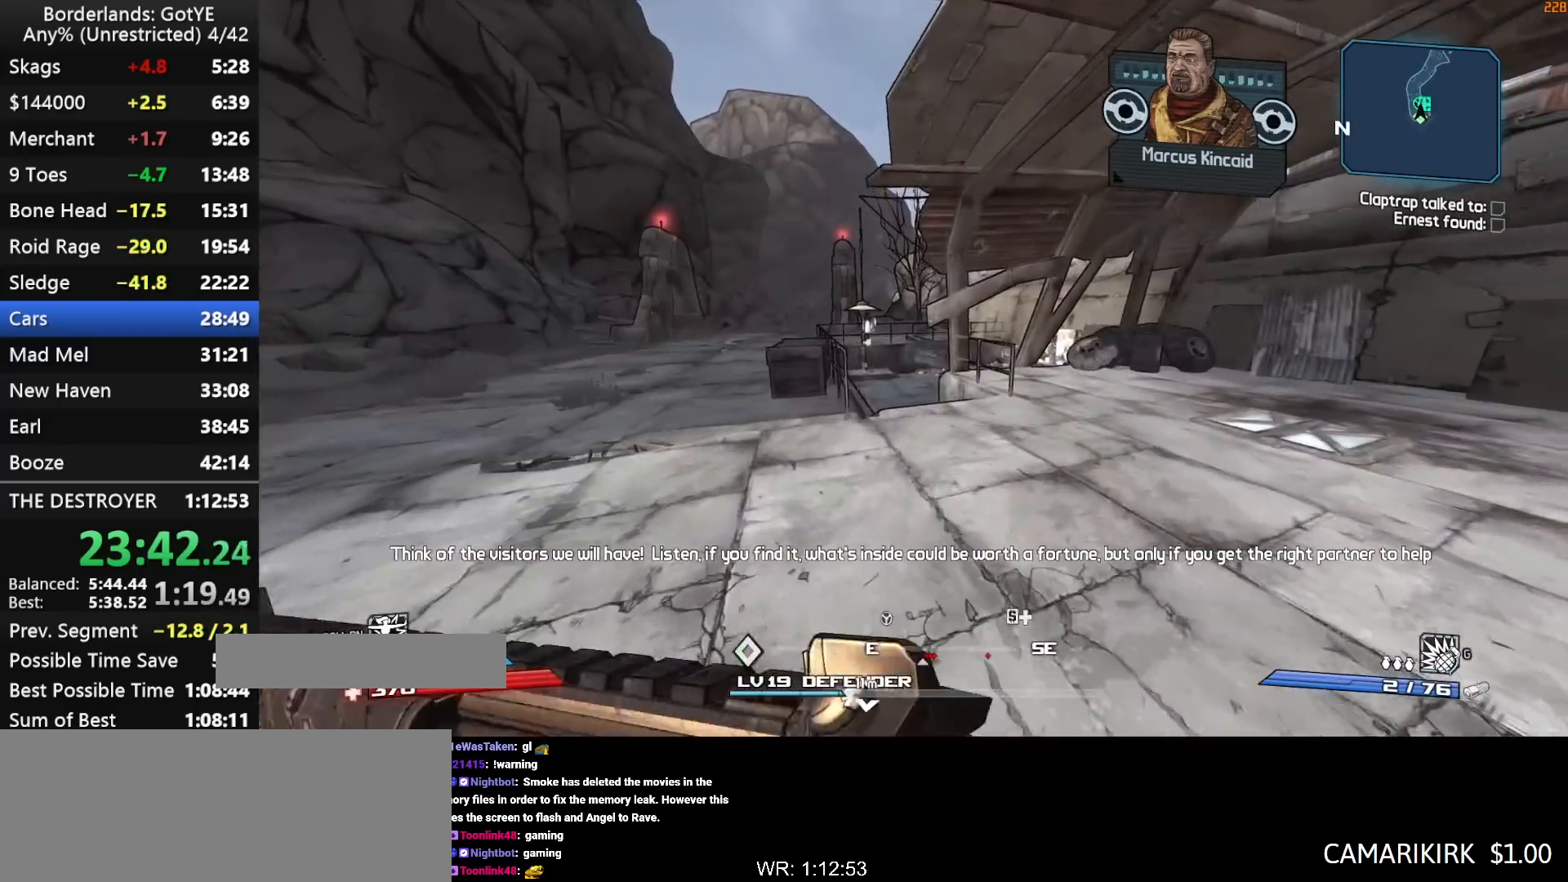
{"keys": ["w"], "mouse_move": "still", "events": [[300, "shift", "up"]]}
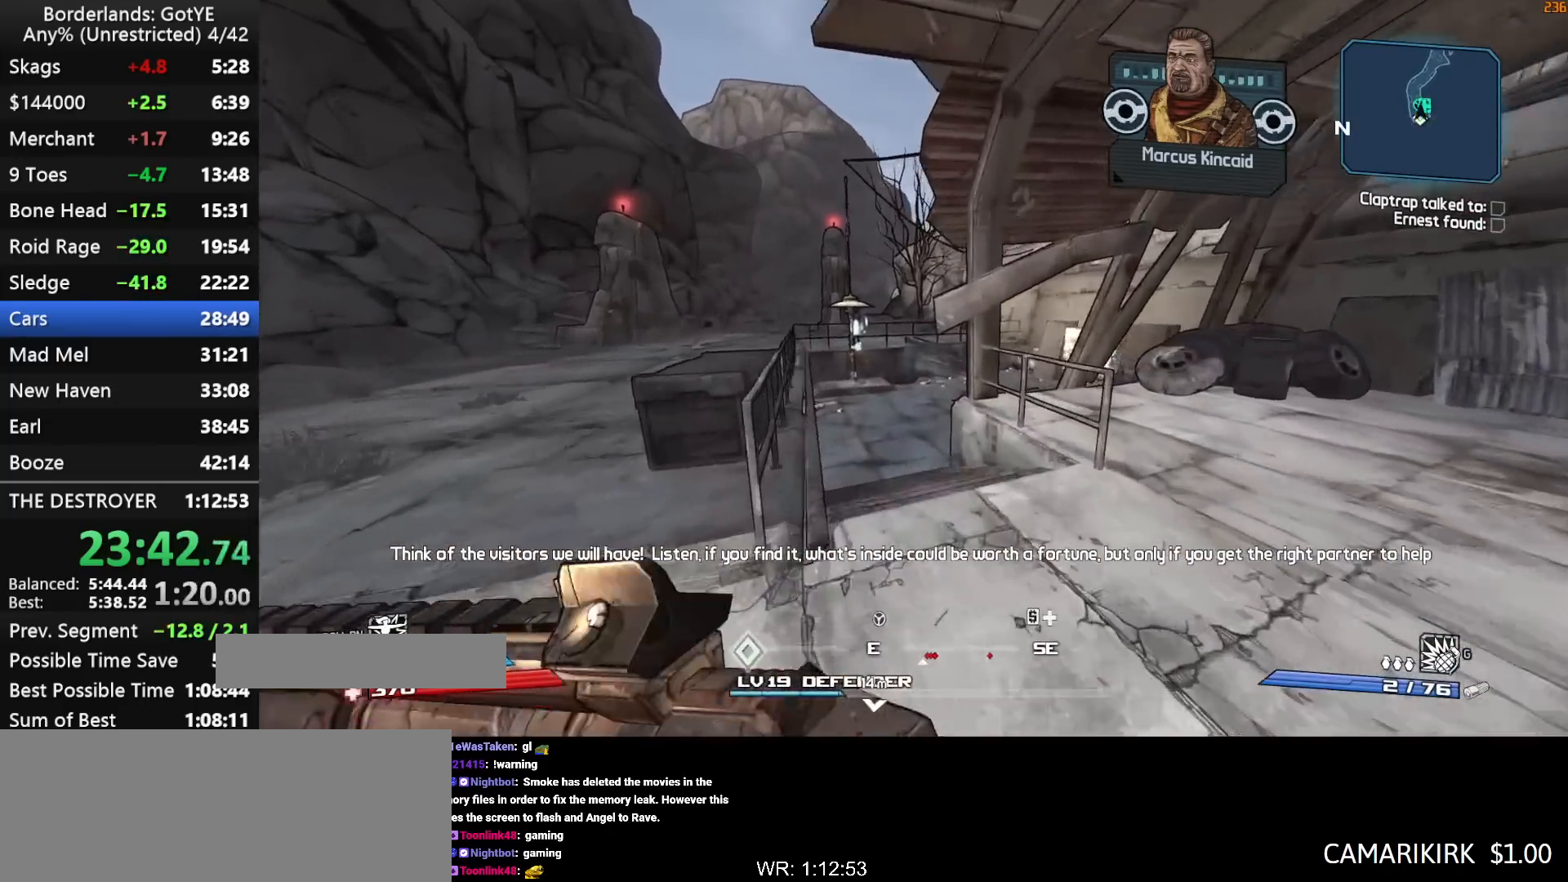
{"keys": ["w"], "mouse_move": "still", "events": []}
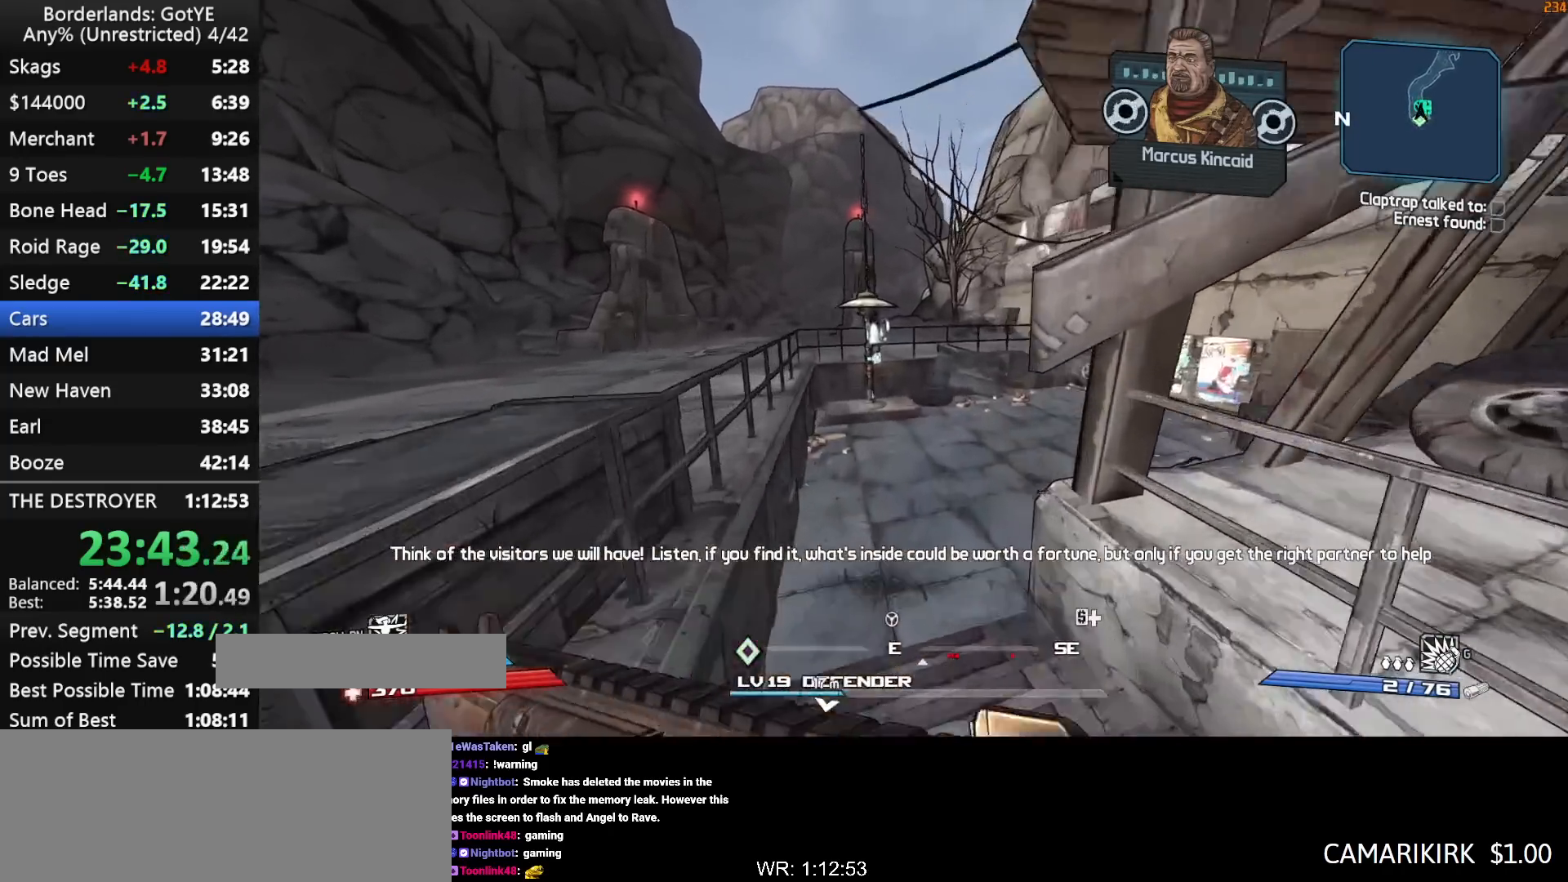
{"keys": ["w"], "mouse_move": "right", "events": []}
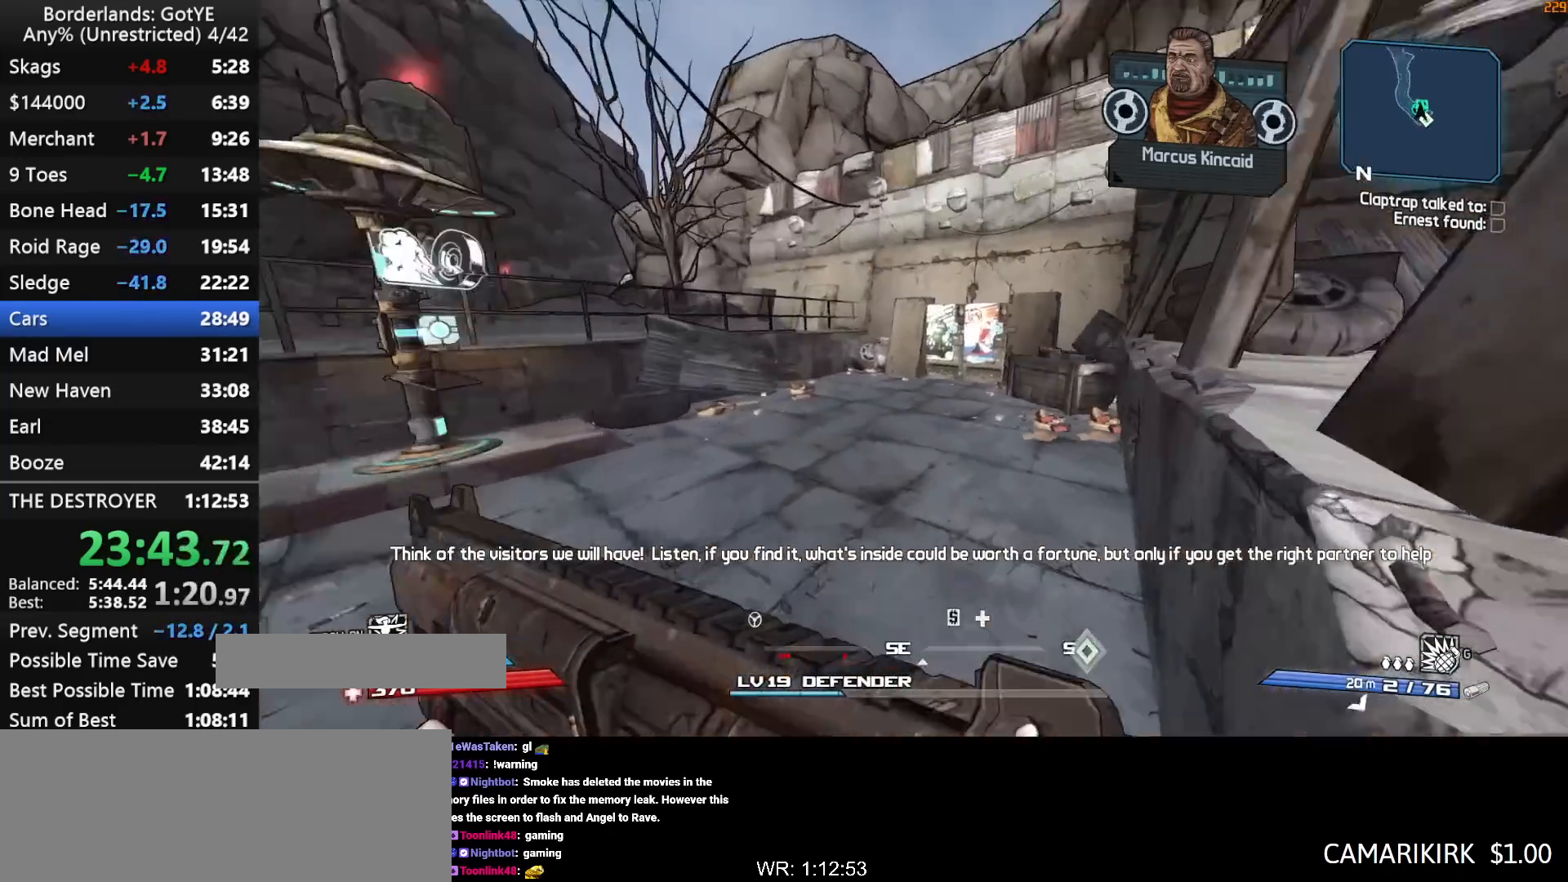
{"keys": ["w"], "mouse_move": "still", "events": []}
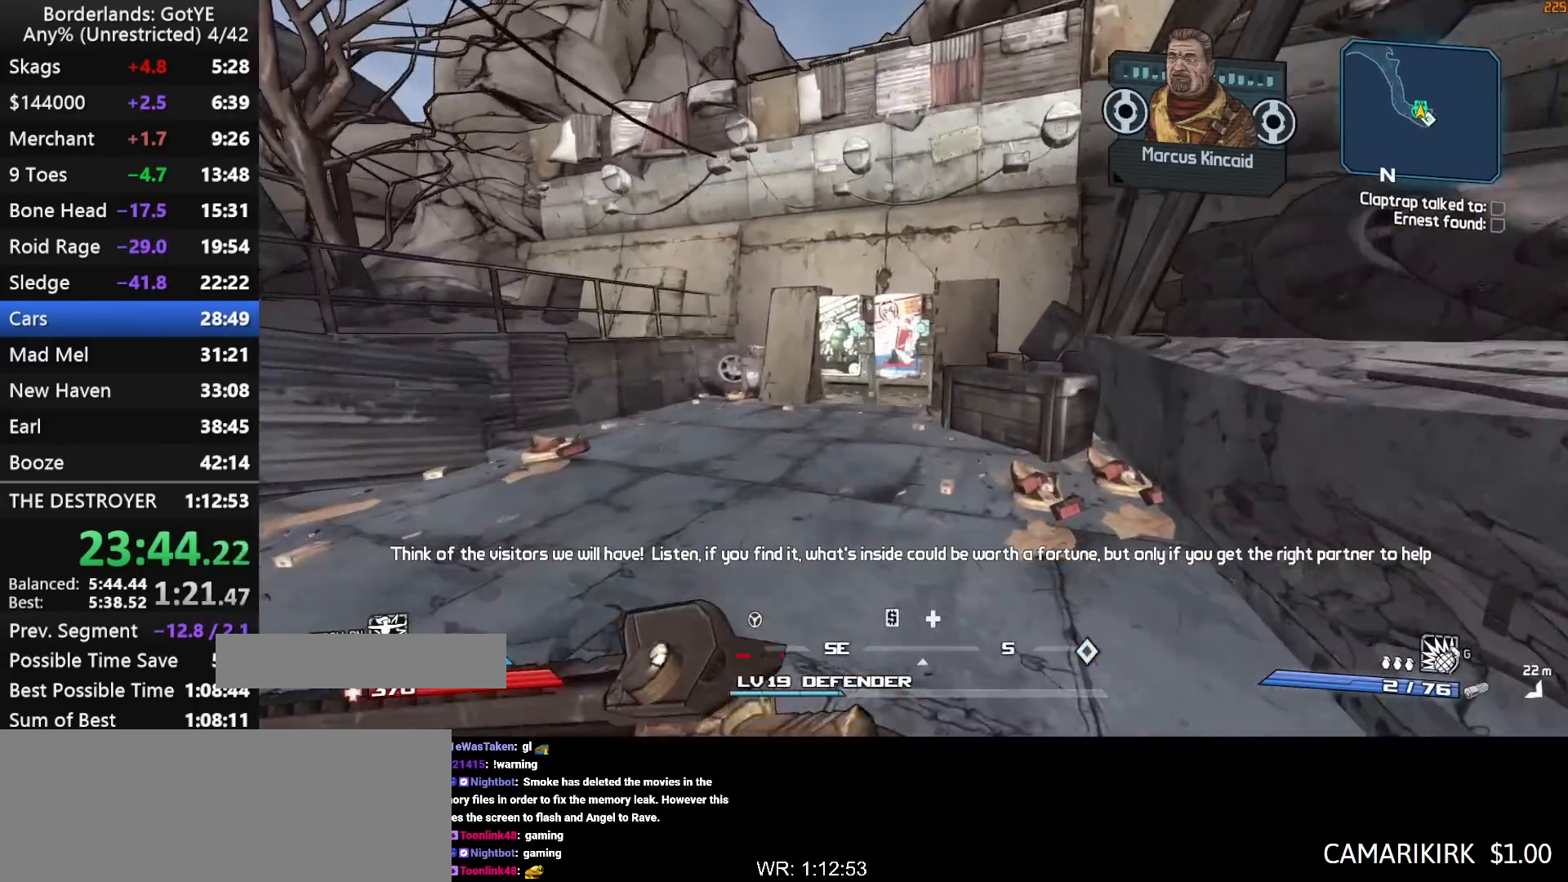
{"keys": ["w"], "mouse_move": "left", "events": [[167, "a", "down"], [450, "a", "up"]]}
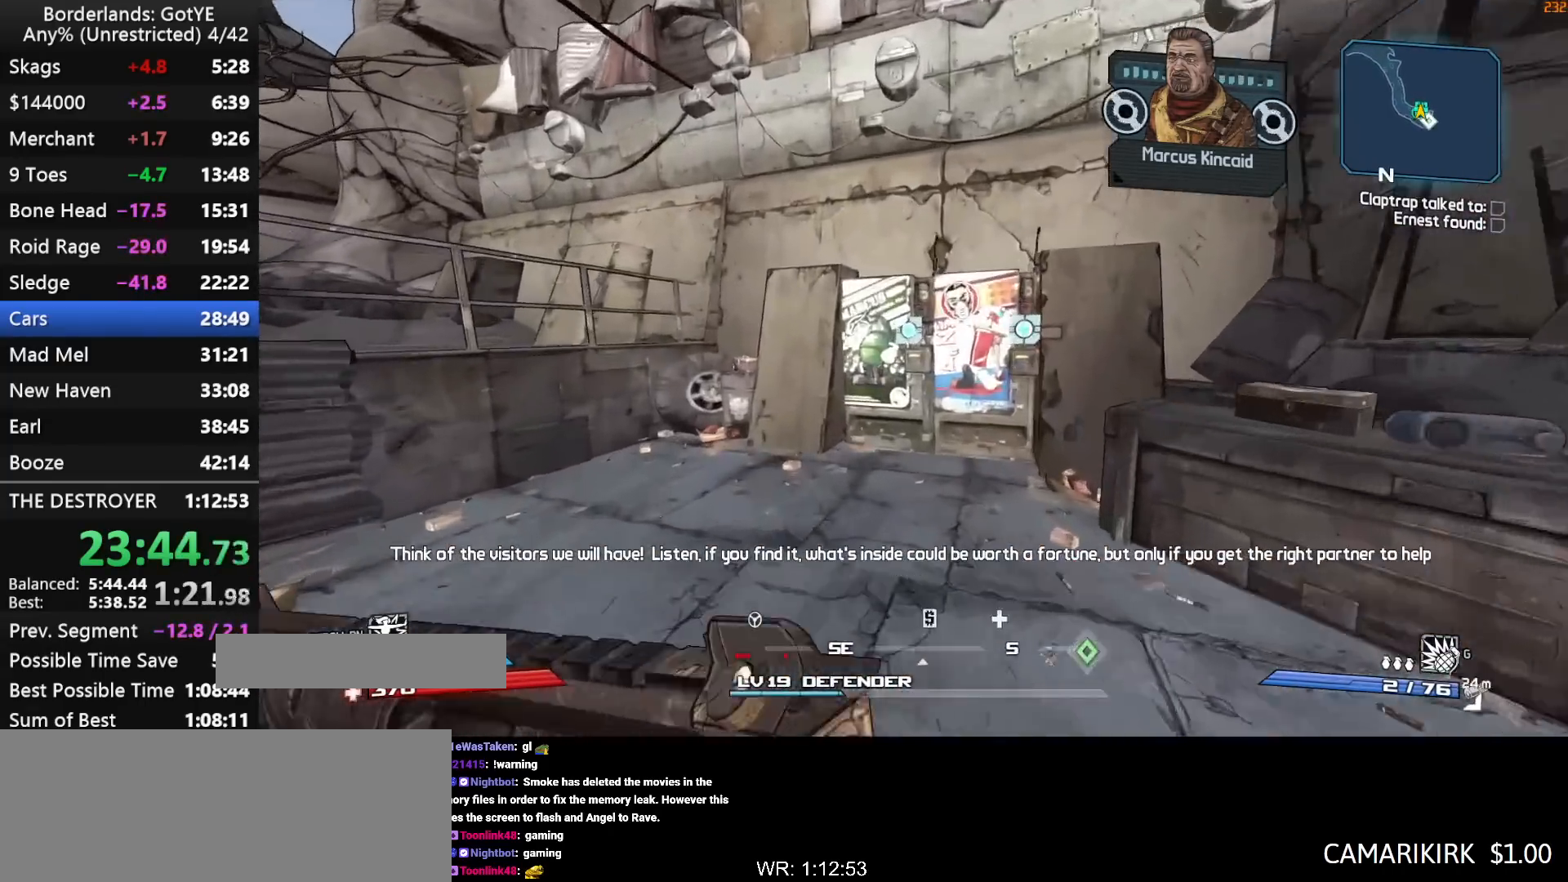
{"keys": [], "mouse_move": "up-right", "events": [[283, "w", "up"], [333, "e", "down"], [417, "e", "up"]]}
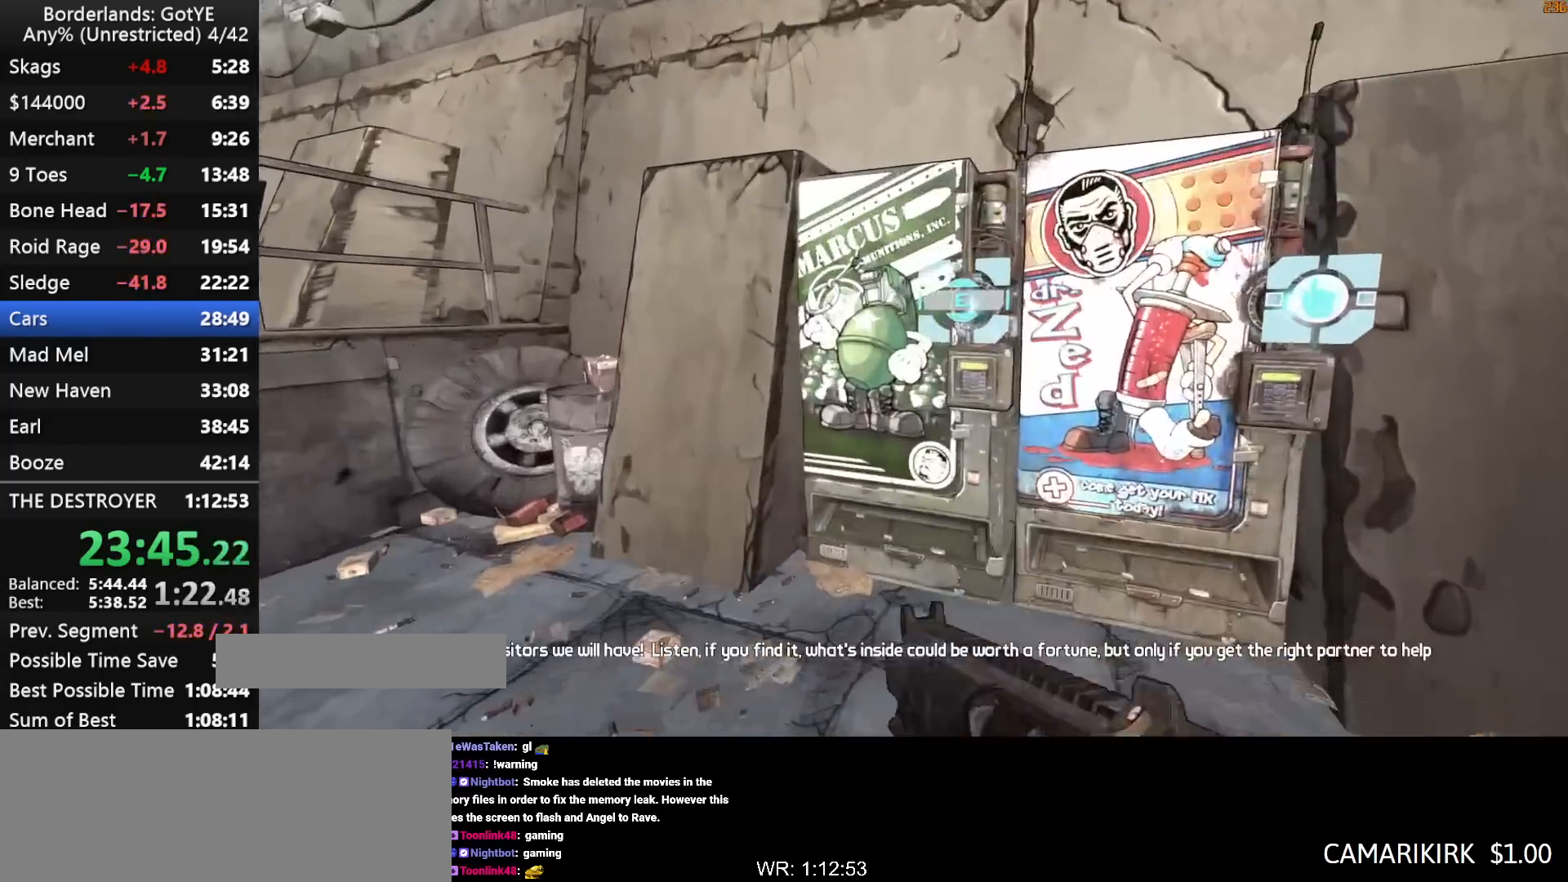
{"keys": [], "mouse_move": "left", "events": []}
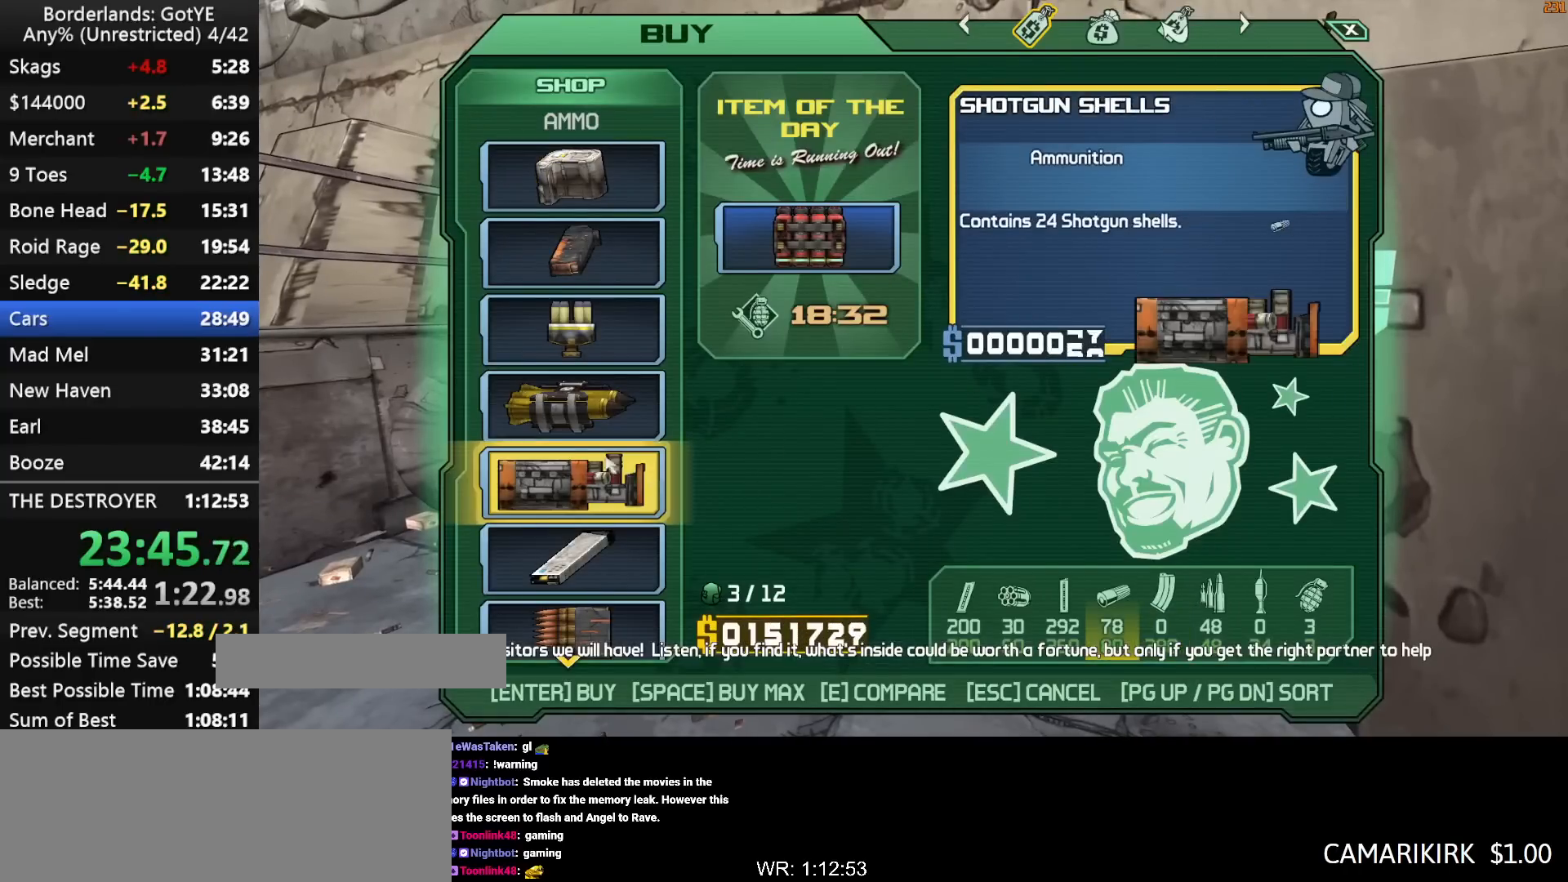
{"keys": [], "mouse_move": "still", "events": [[133, "left", "down"], [167, "left", "up"], [217, "left", "down"], [317, "left", "up"], [367, "left", "down"], [450, "left", "up"]]}
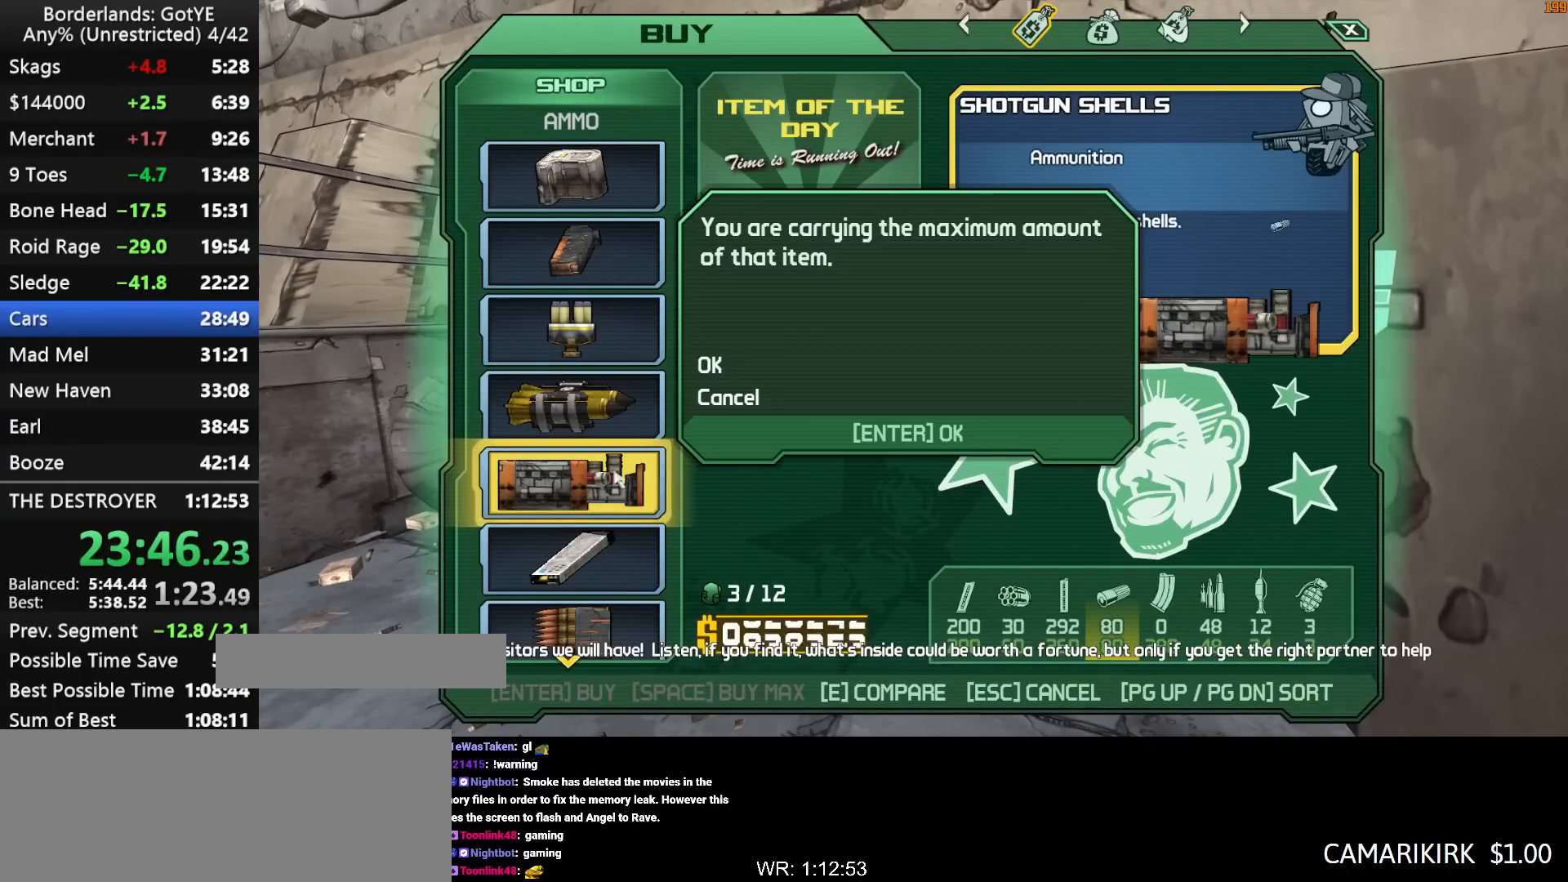
{"keys": [], "mouse_move": "up", "events": [[417, "escape", "down"], [467, "escape", "up"]]}
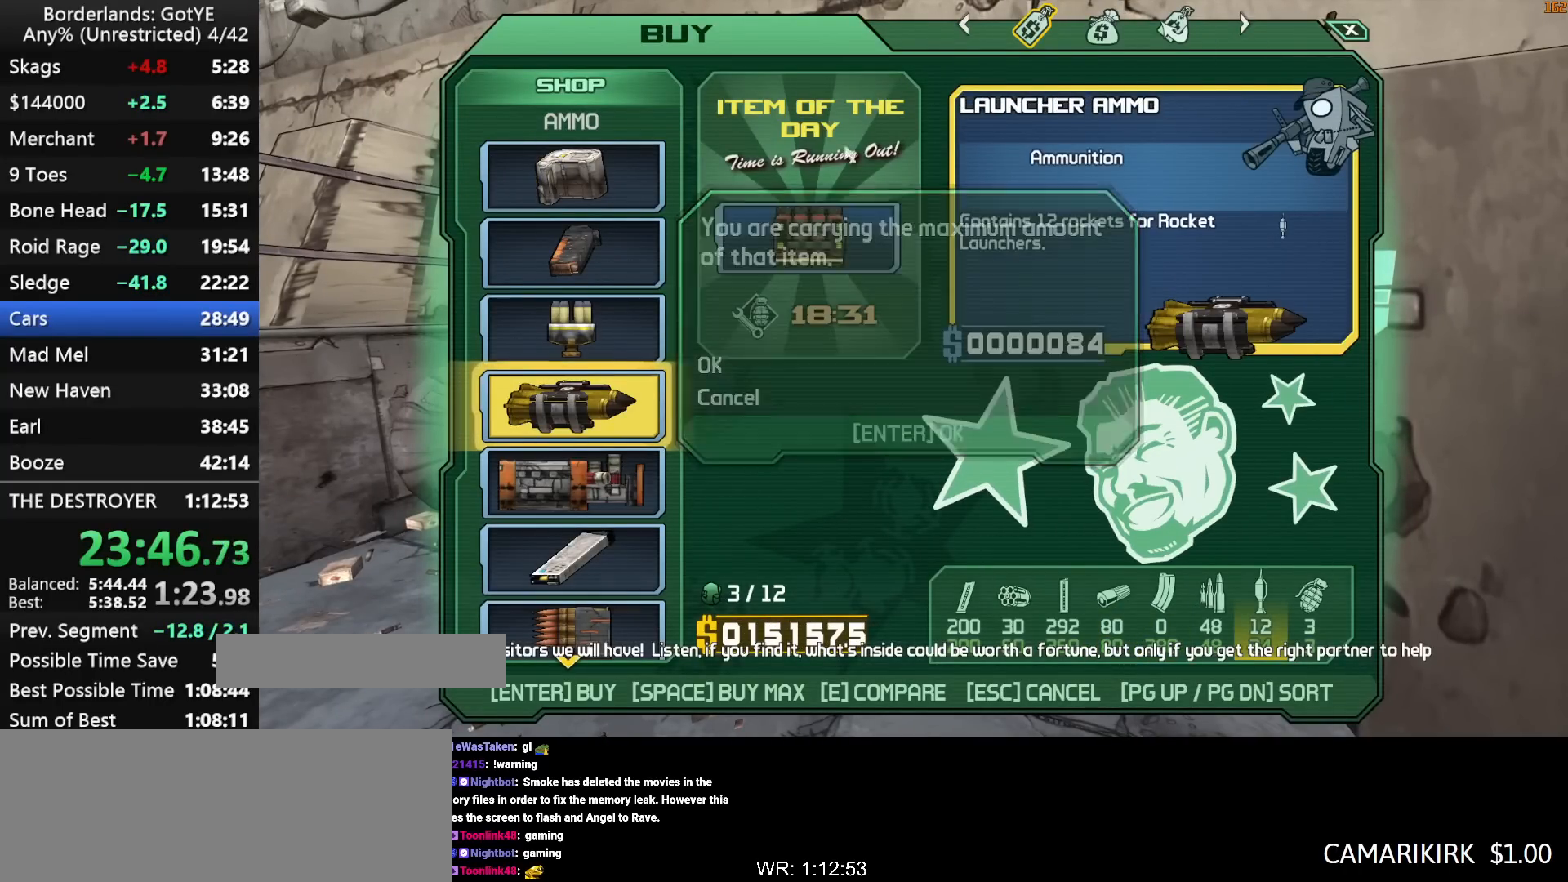
{"keys": [], "mouse_move": "still", "events": []}
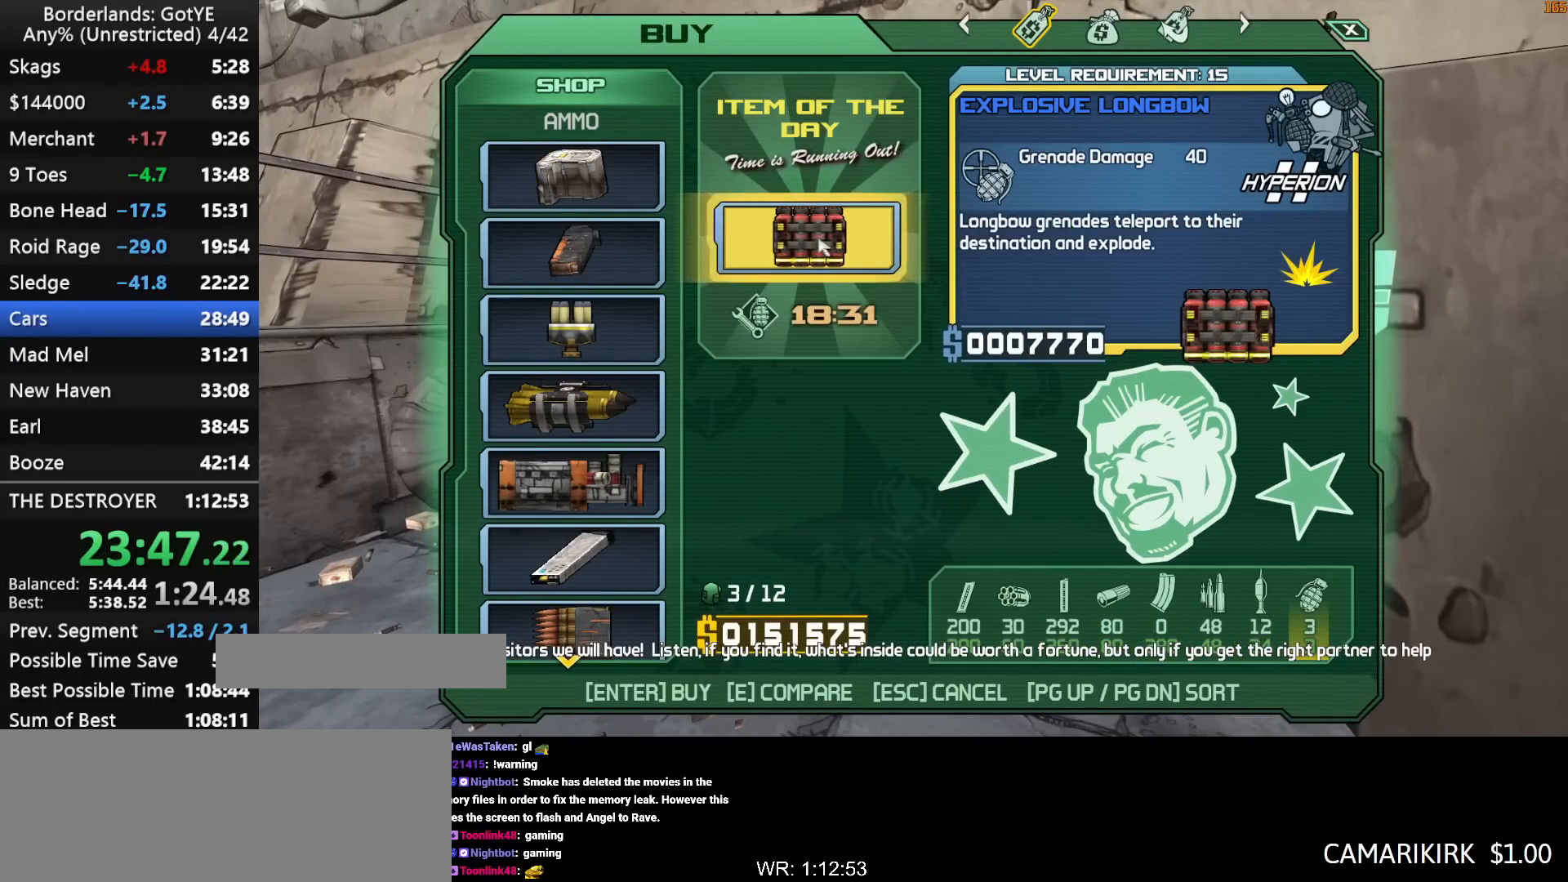
{"keys": [], "mouse_move": "up", "events": [[317, "down", "down"], [400, "down", "up"], [450, "down", "down"], [500, "down", "up"]]}
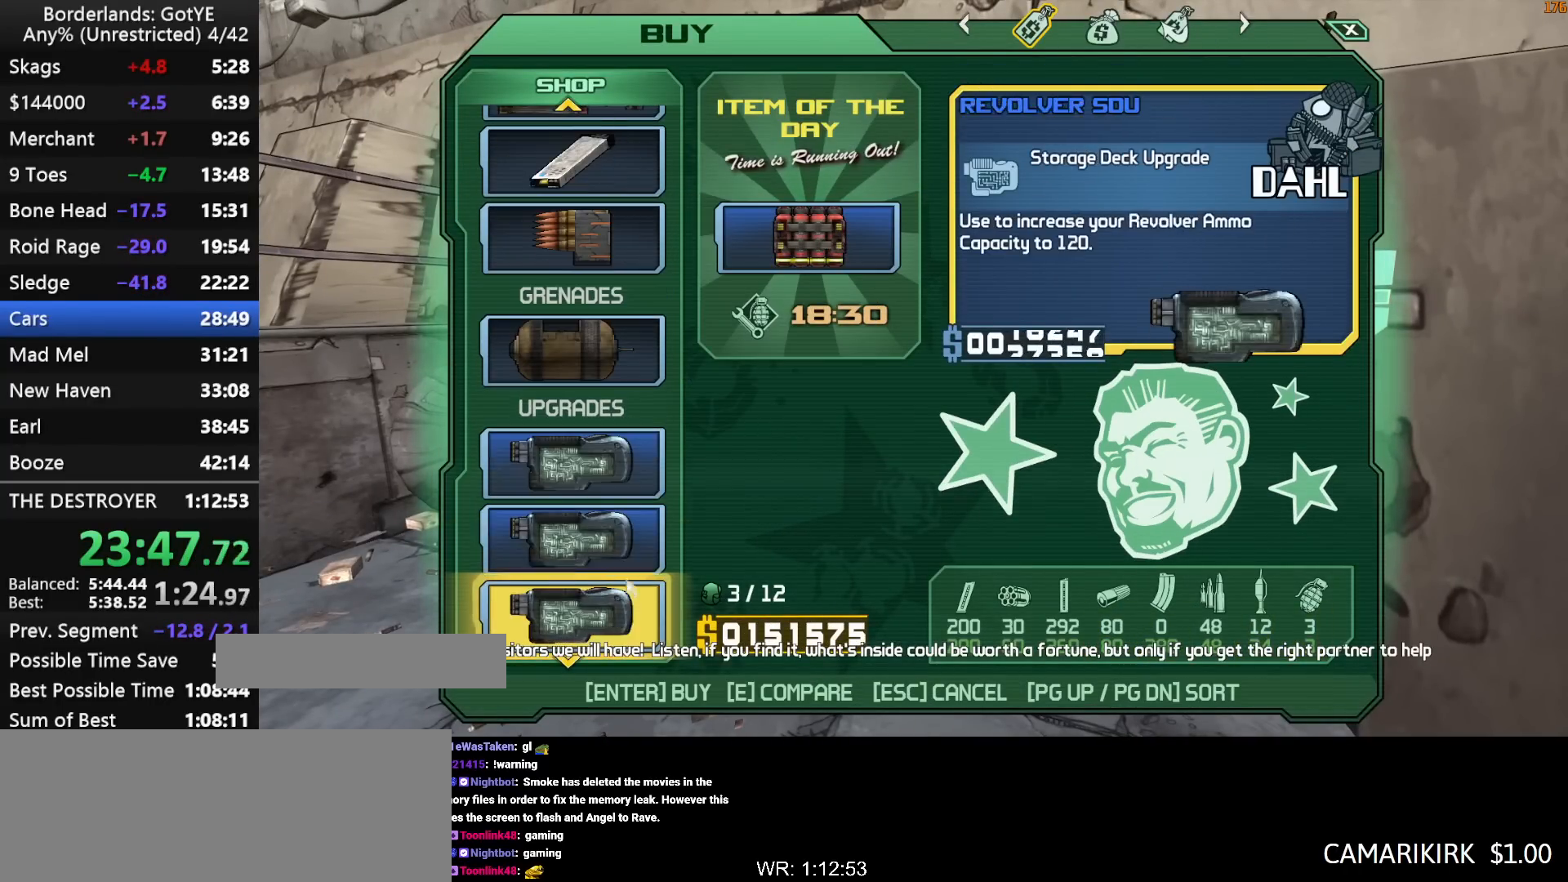
{"keys": [], "mouse_move": "still", "events": []}
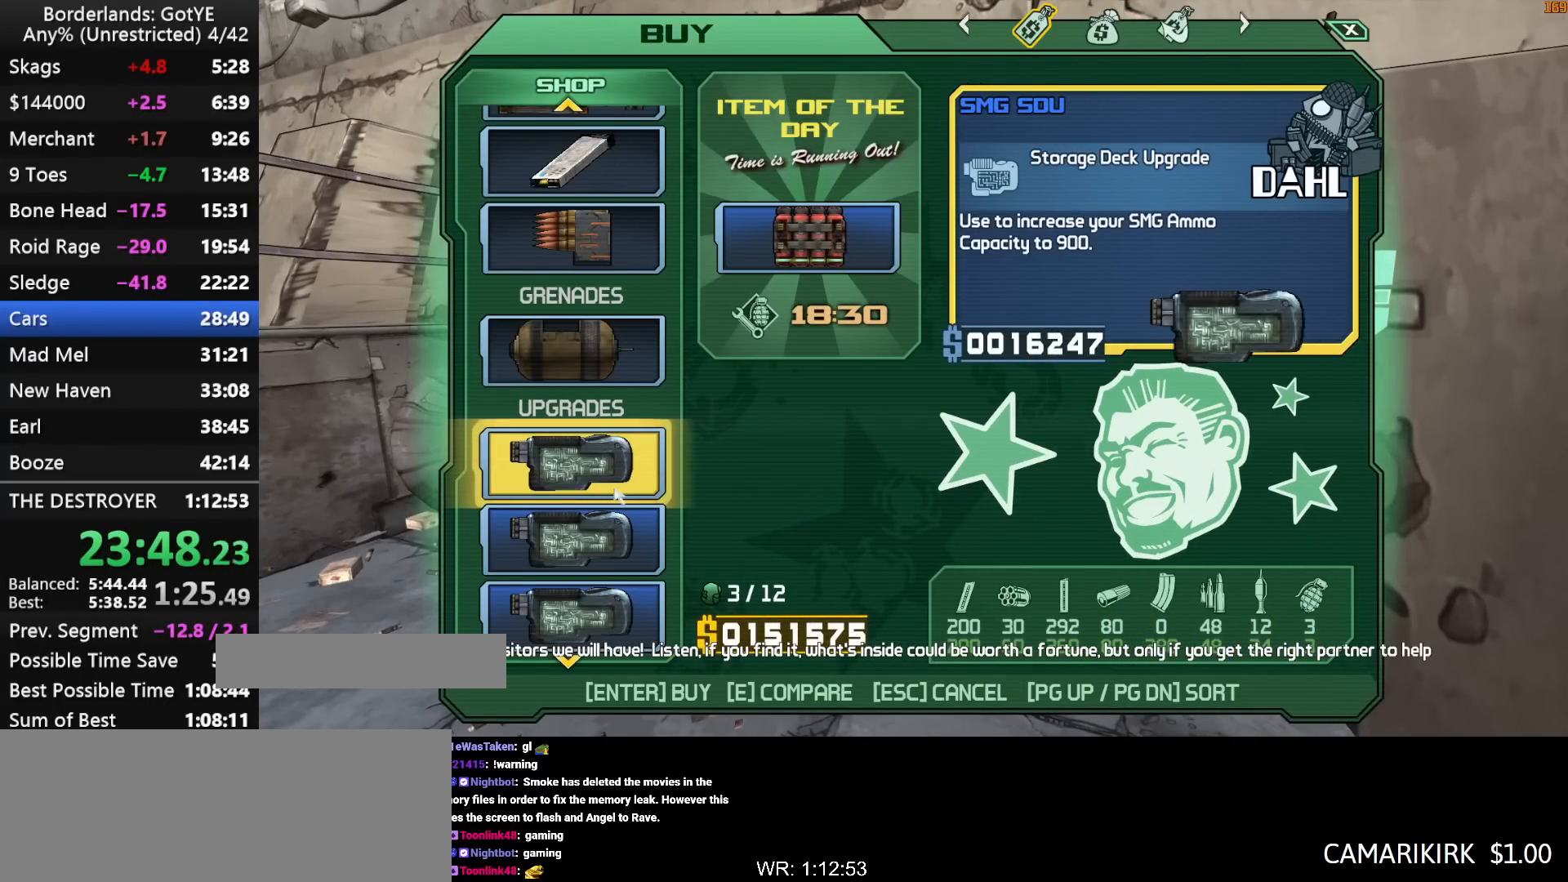
{"keys": [], "mouse_move": "still", "events": []}
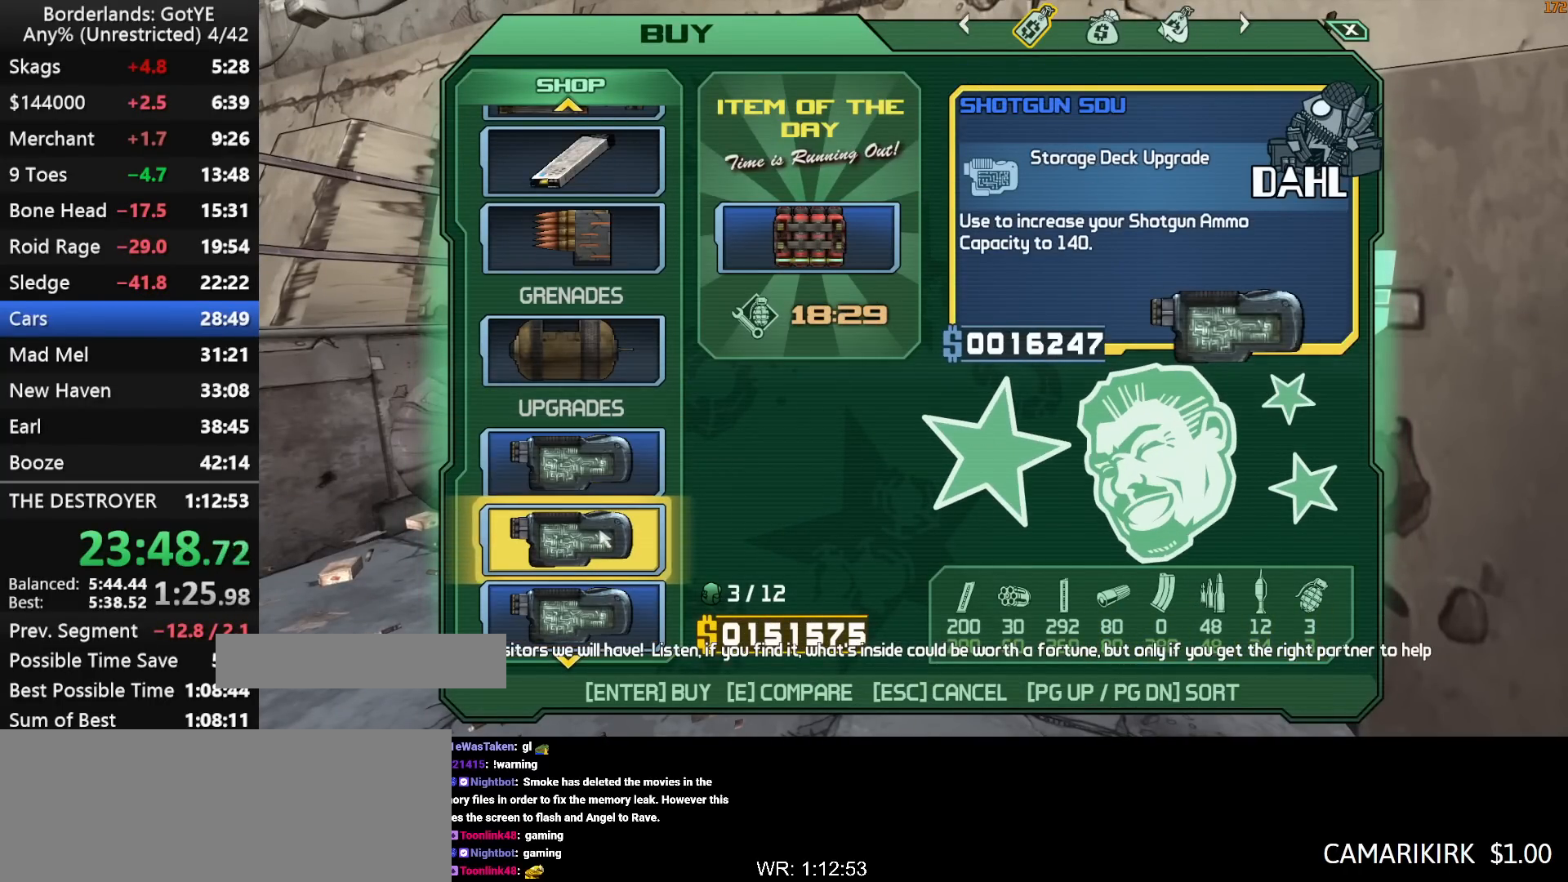
{"keys": [], "mouse_move": "still", "events": []}
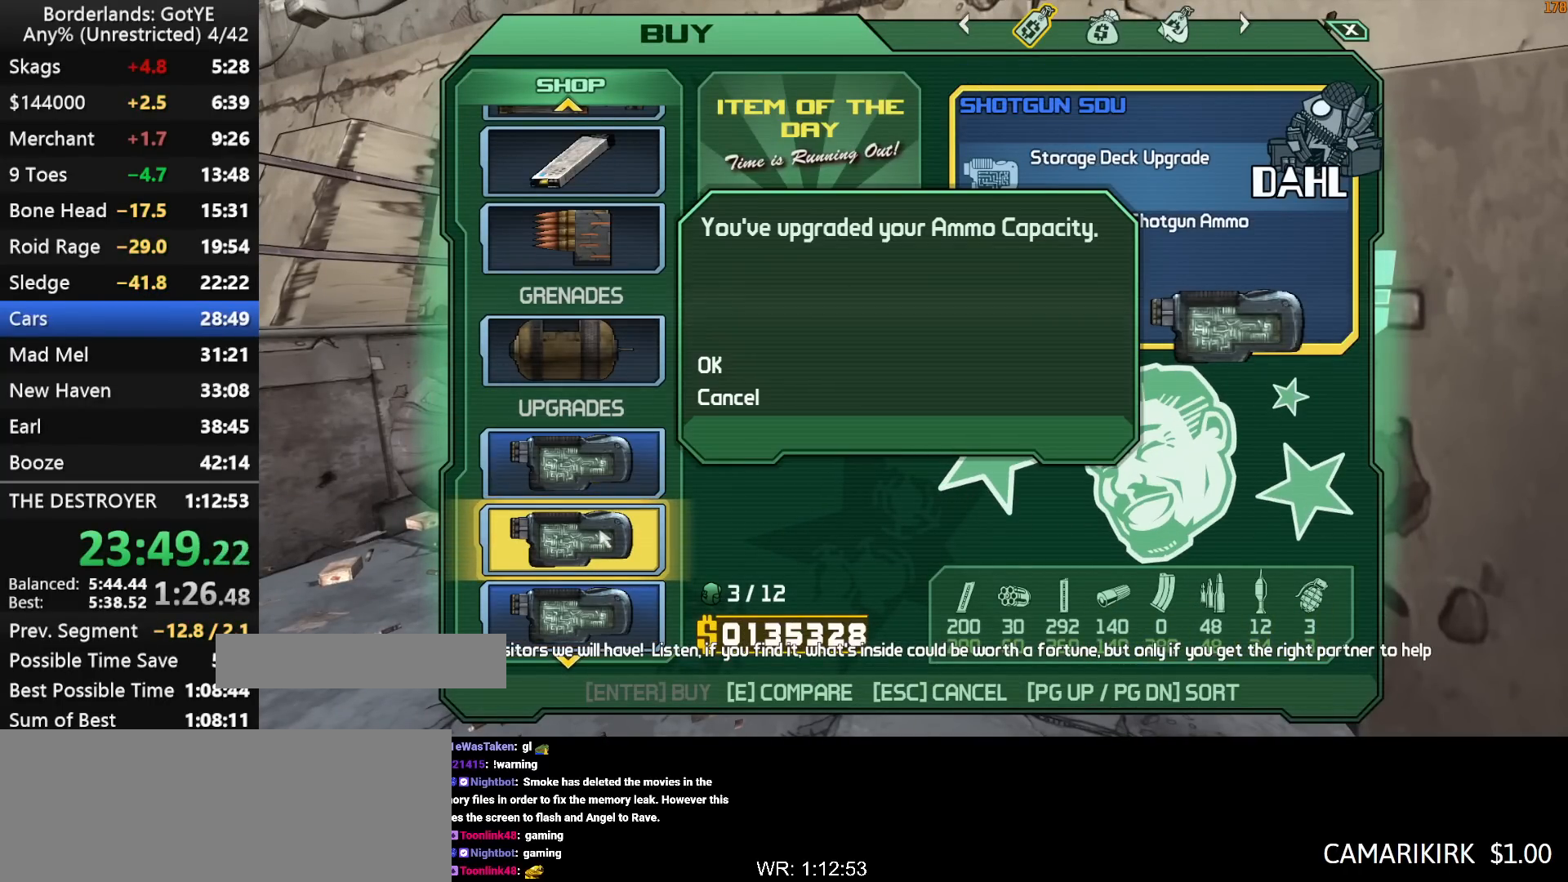
{"keys": [], "mouse_move": "still", "events": []}
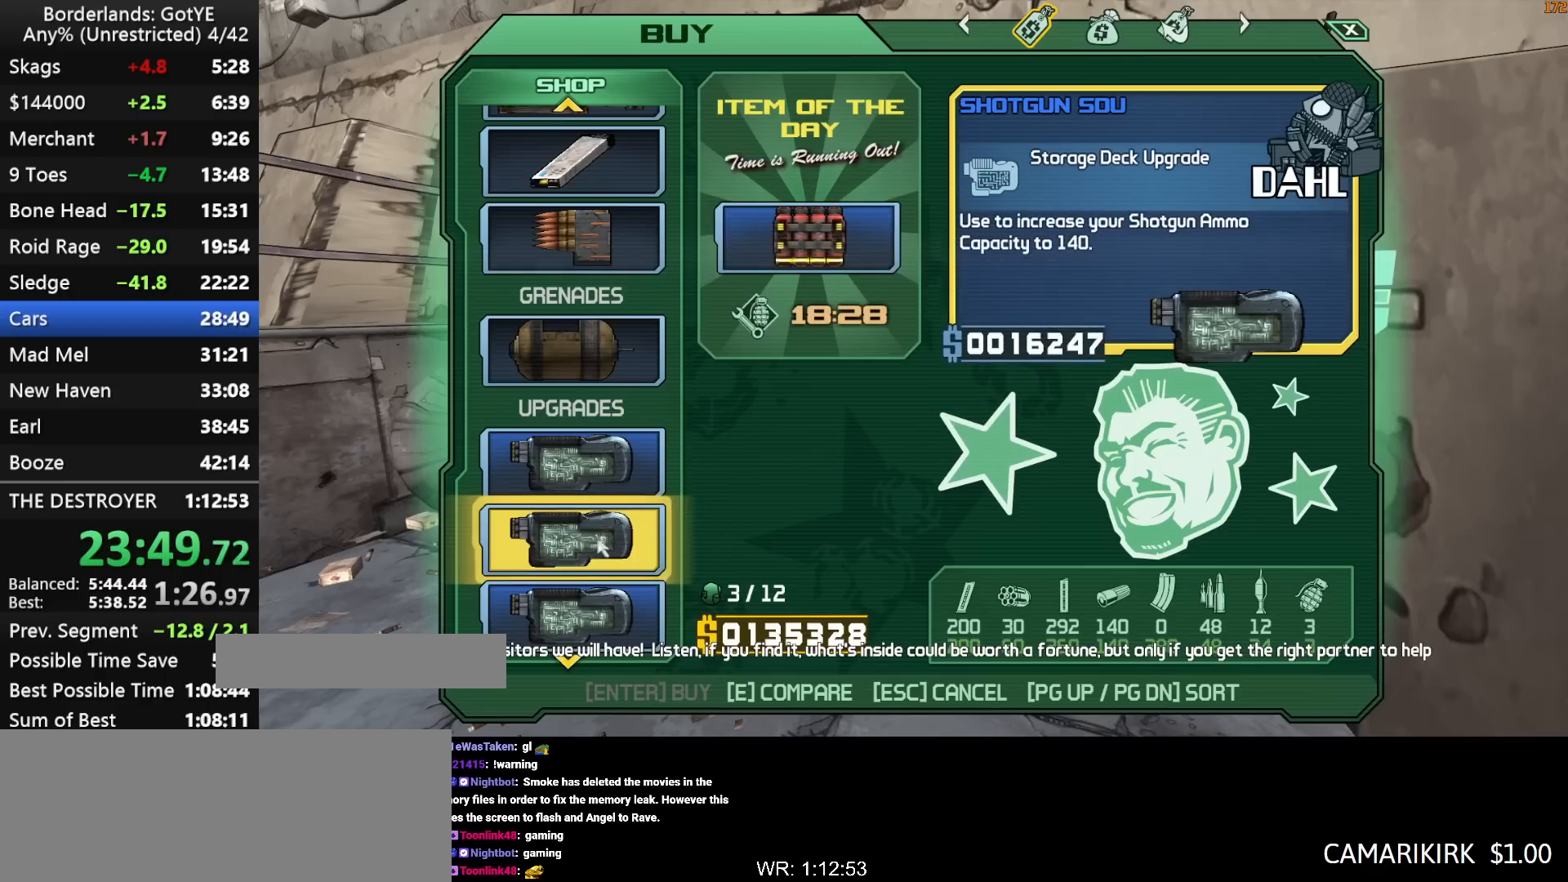
{"keys": [], "mouse_move": "still", "events": [[17, "down", "down"], [67, "down", "up"], [117, "down", "down"], [200, "down", "up"], [300, "down", "down"], [350, "down", "up"]]}
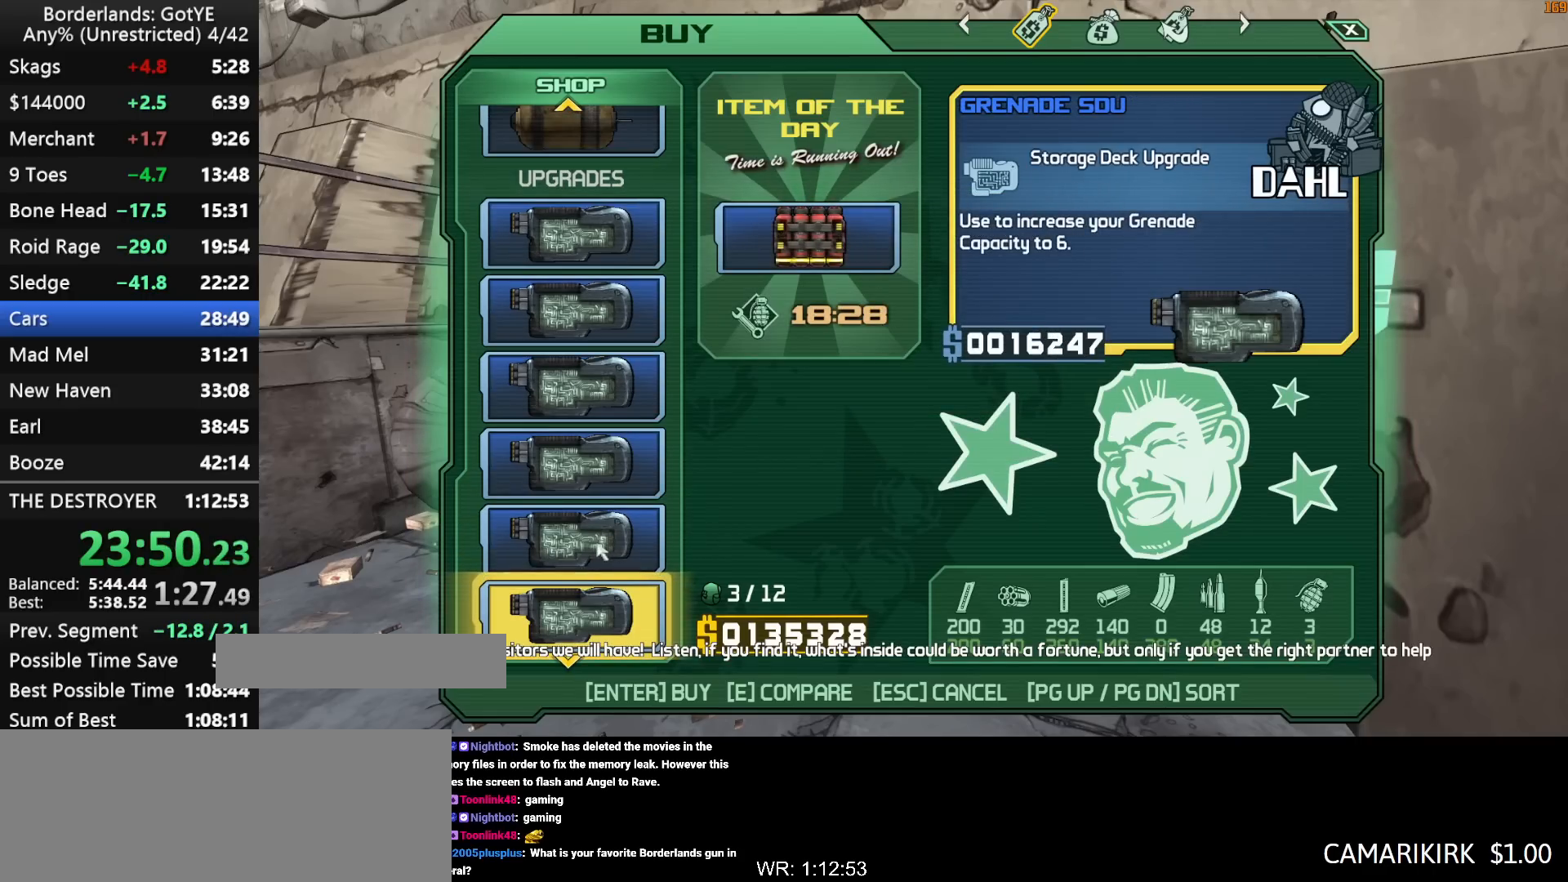
{"keys": [], "mouse_move": "still", "events": [[167, "down", "down"], [217, "down", "up"], [400, "up", "down"], [500, "up", "up"]]}
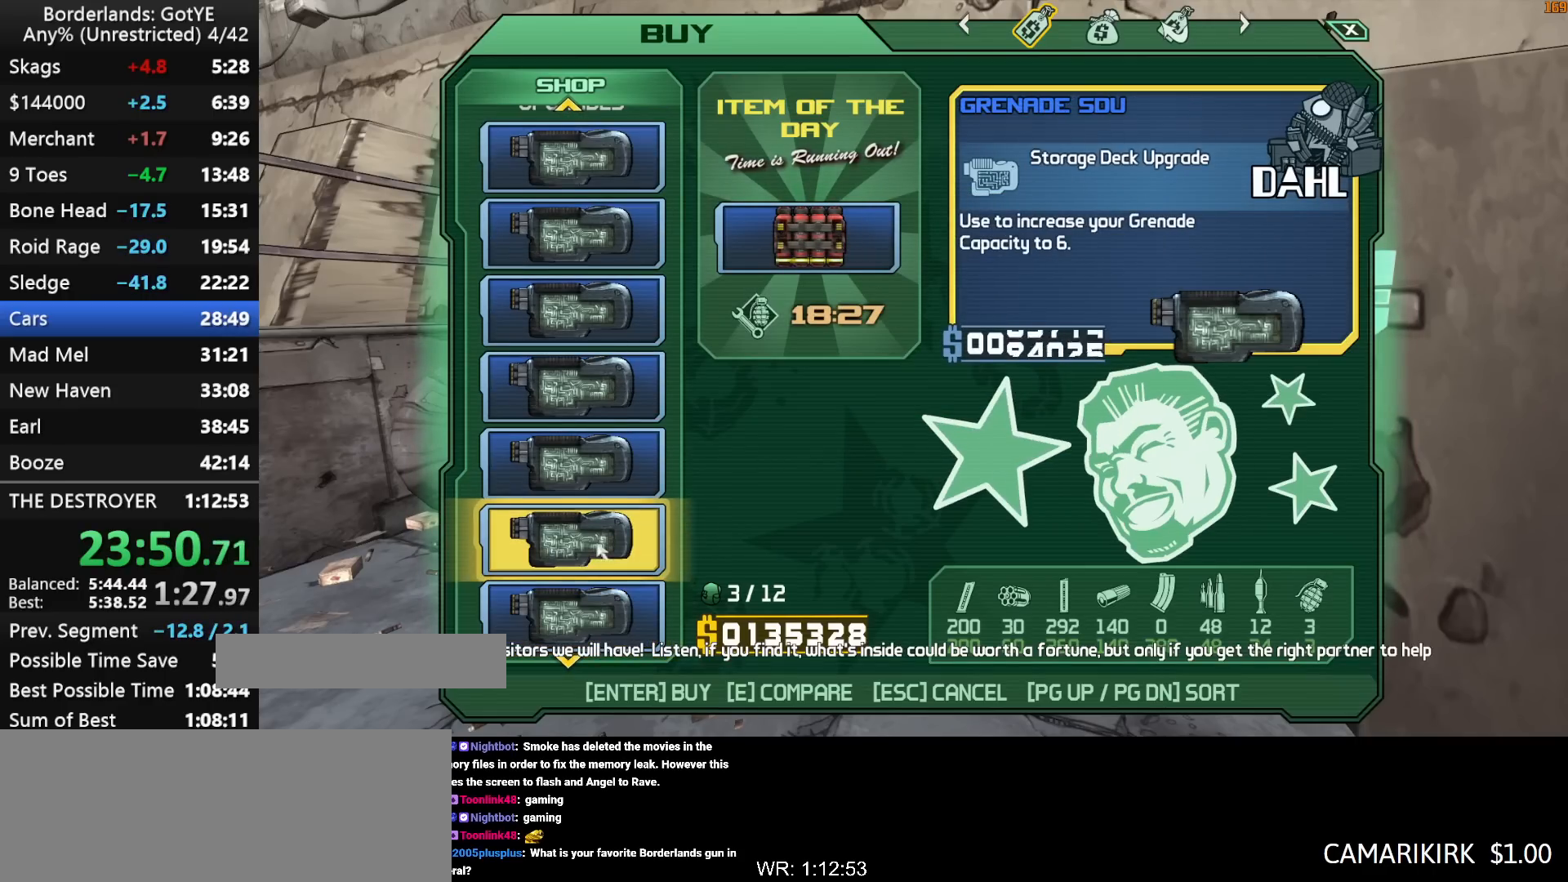
{"keys": [], "mouse_move": "still", "events": []}
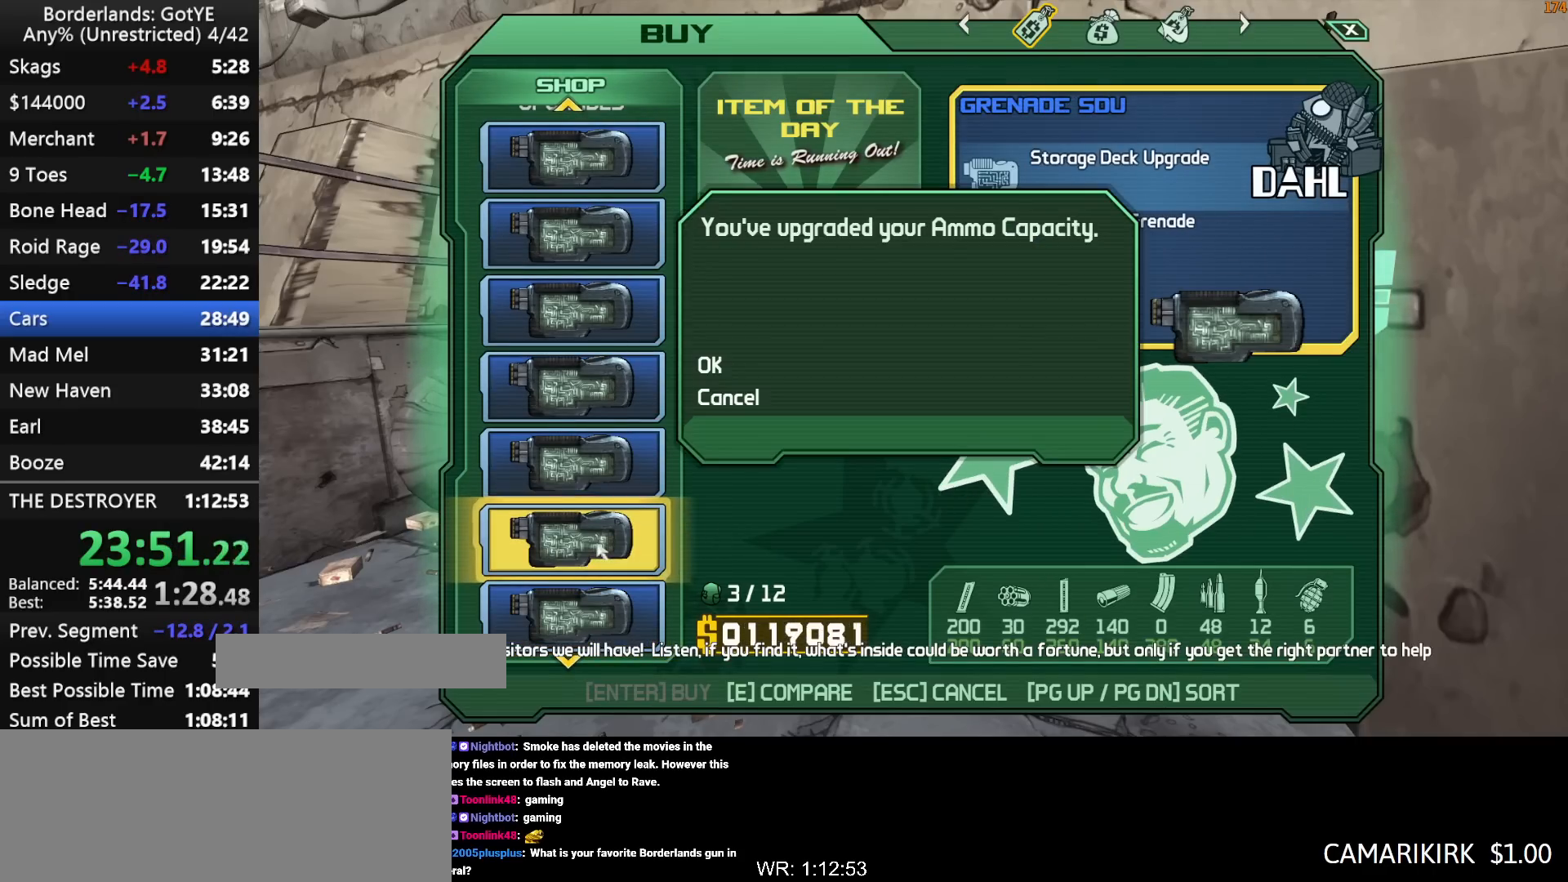
{"keys": [], "mouse_move": "up", "events": [[17, "2", "down"], [117, "2", "up"]]}
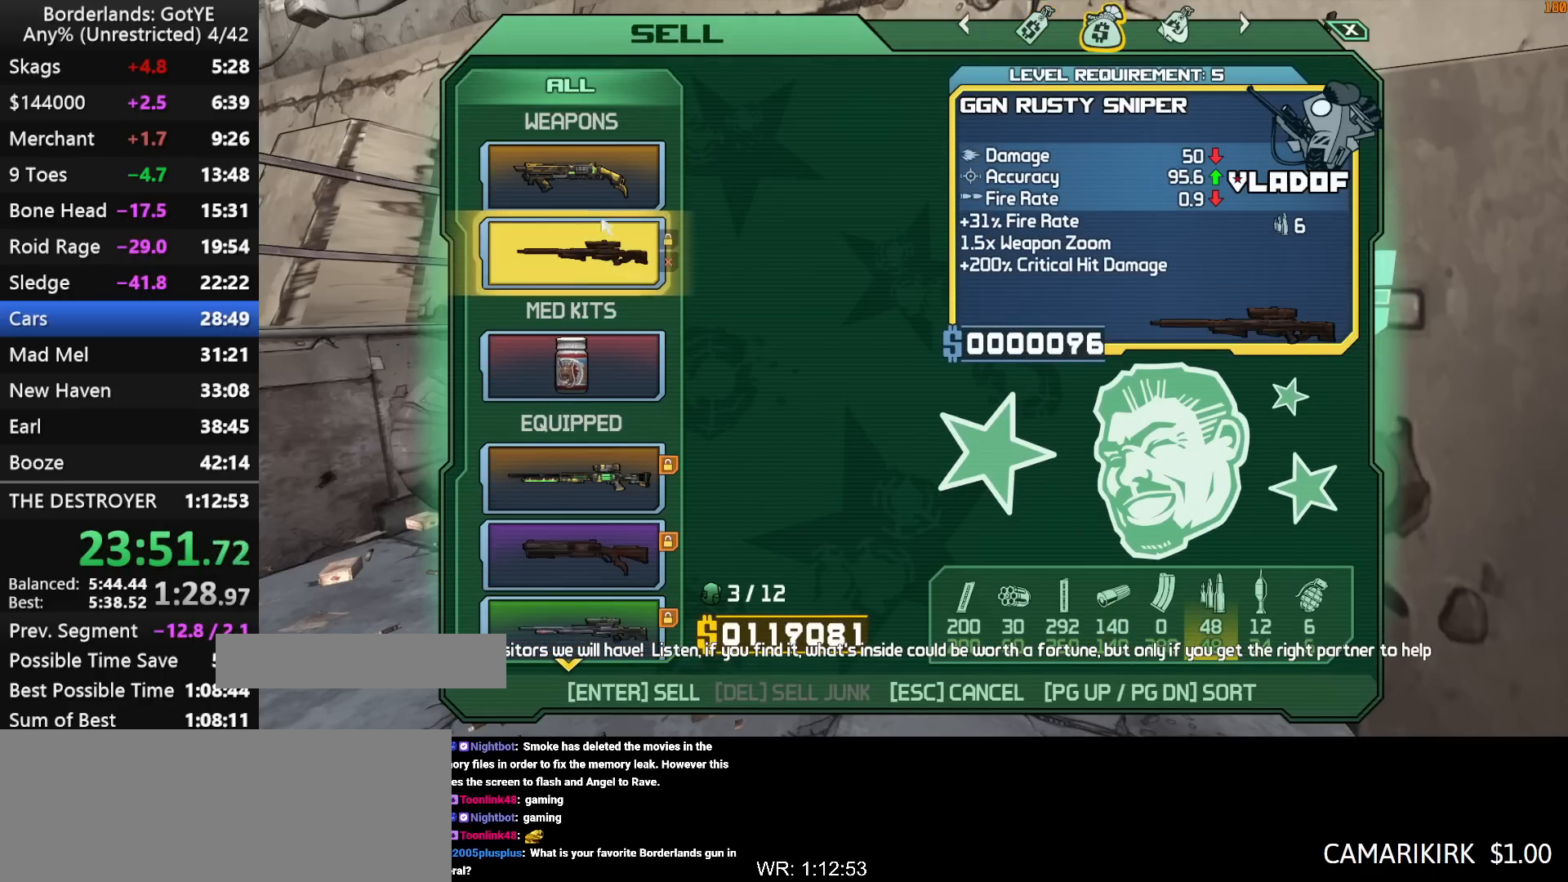
{"keys": [], "mouse_move": "down", "events": []}
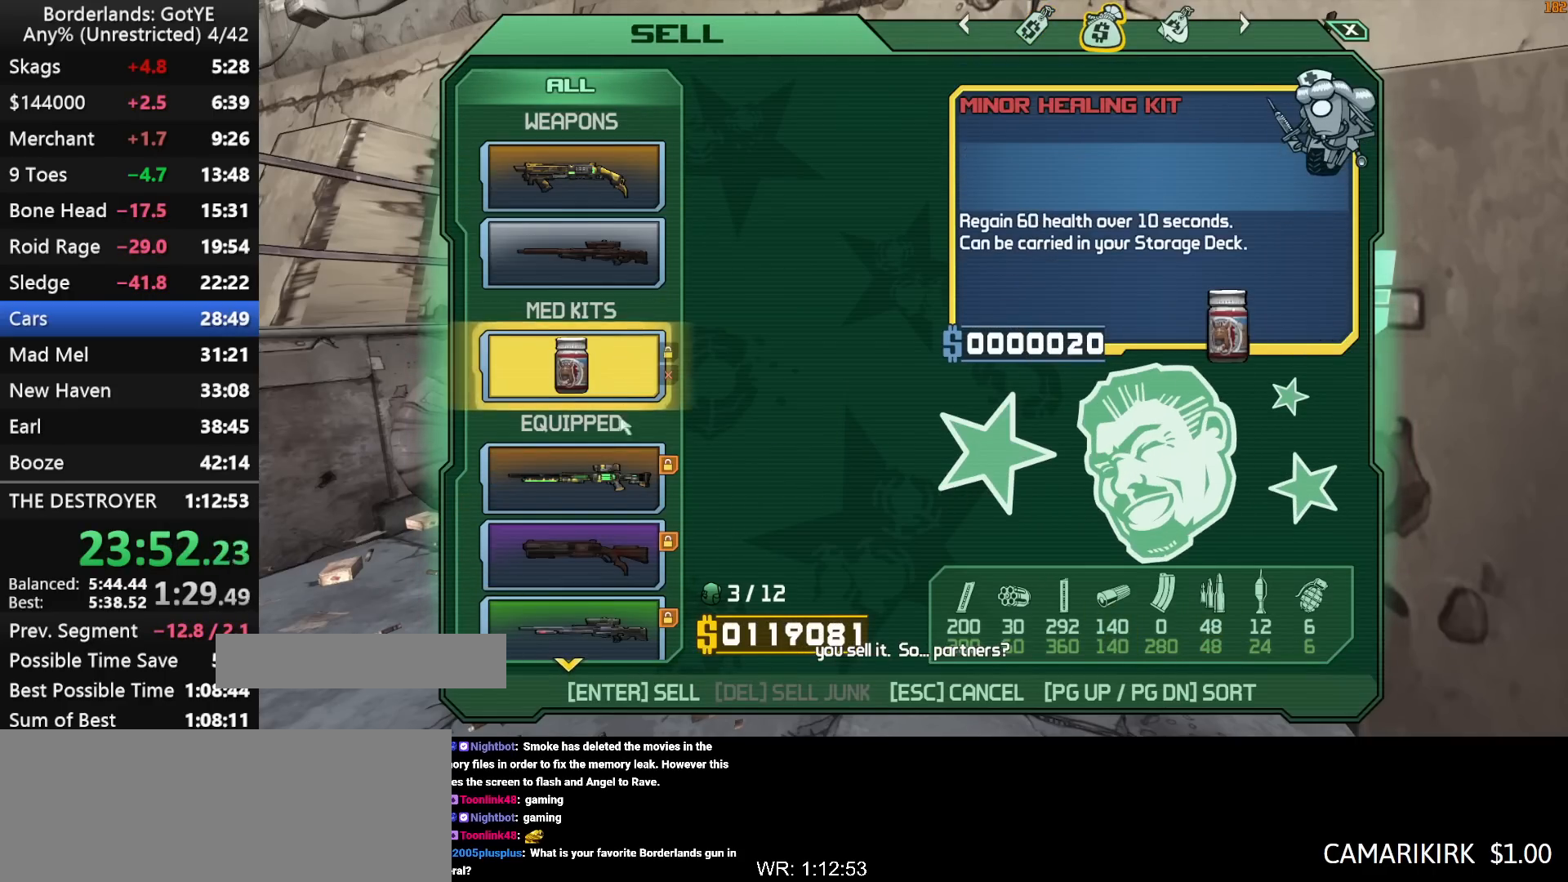
{"keys": [], "mouse_move": "still", "events": [[283, "escape", "down"], [333, "escape", "up"]]}
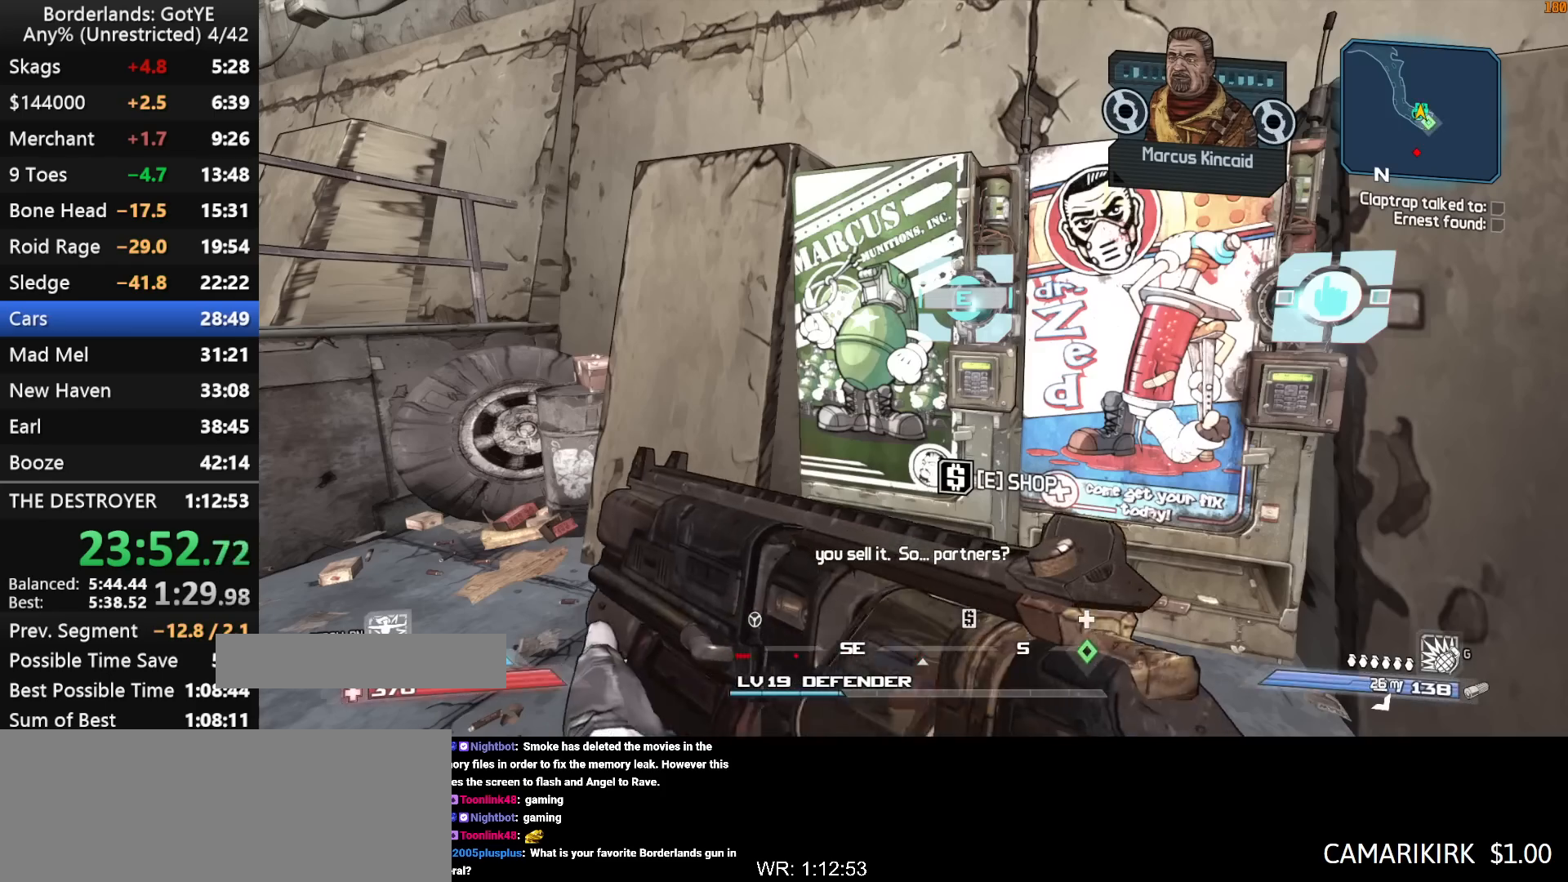
{"keys": ["w"], "mouse_move": "left", "events": [[350, "a", "down"], [433, "w", "down"], [483, "a", "up"]]}
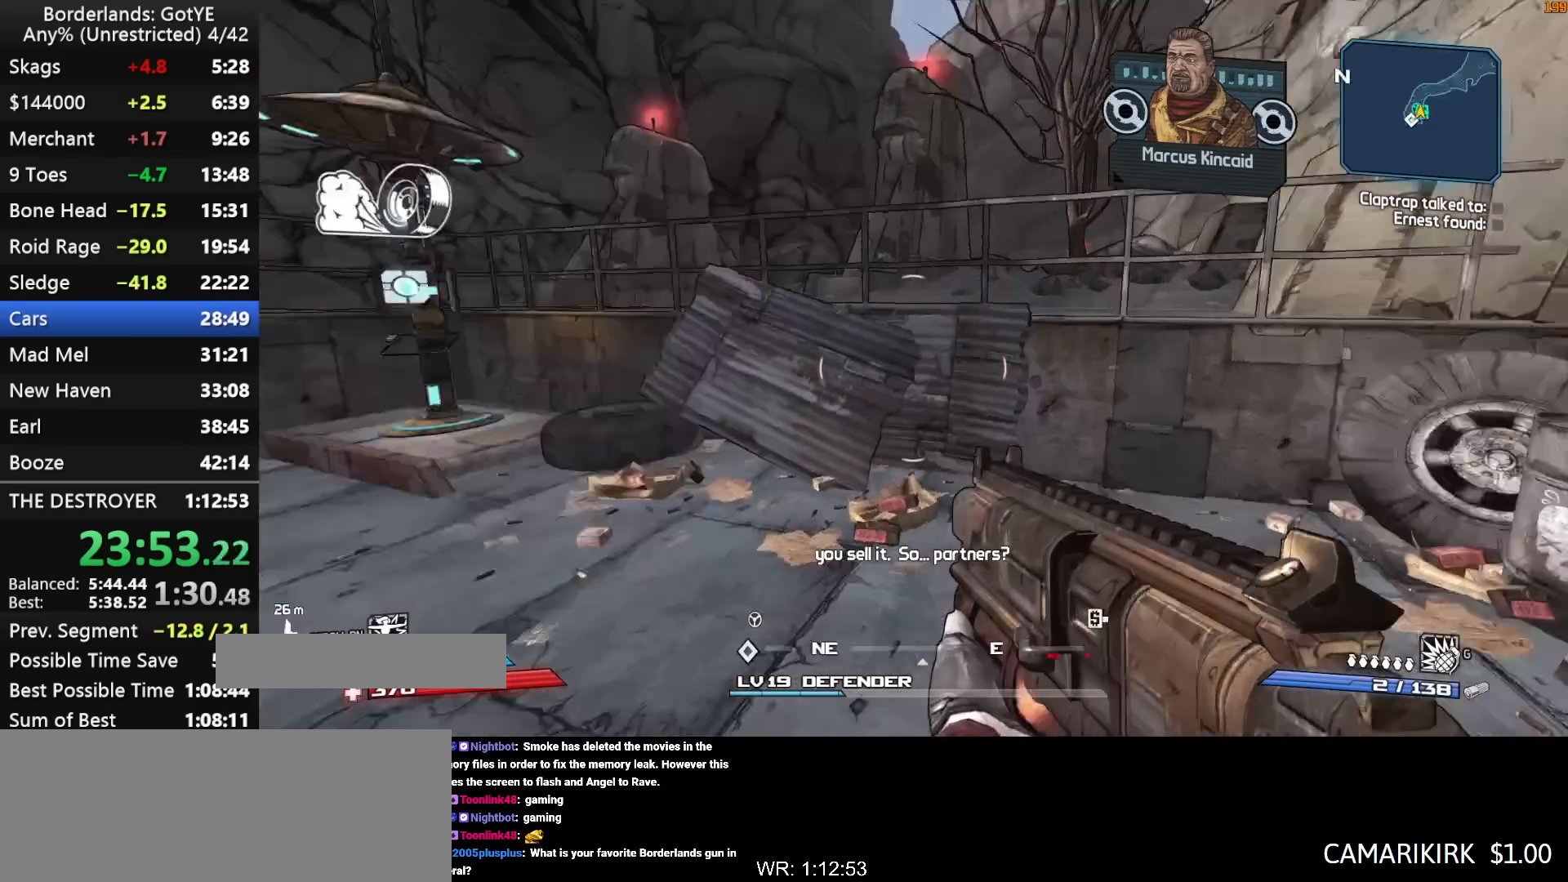
{"keys": ["w"], "mouse_move": "still", "events": [[83, "shift", "down"], [267, "a", "down"], [367, "shift", "up"], [500, "a", "up"]]}
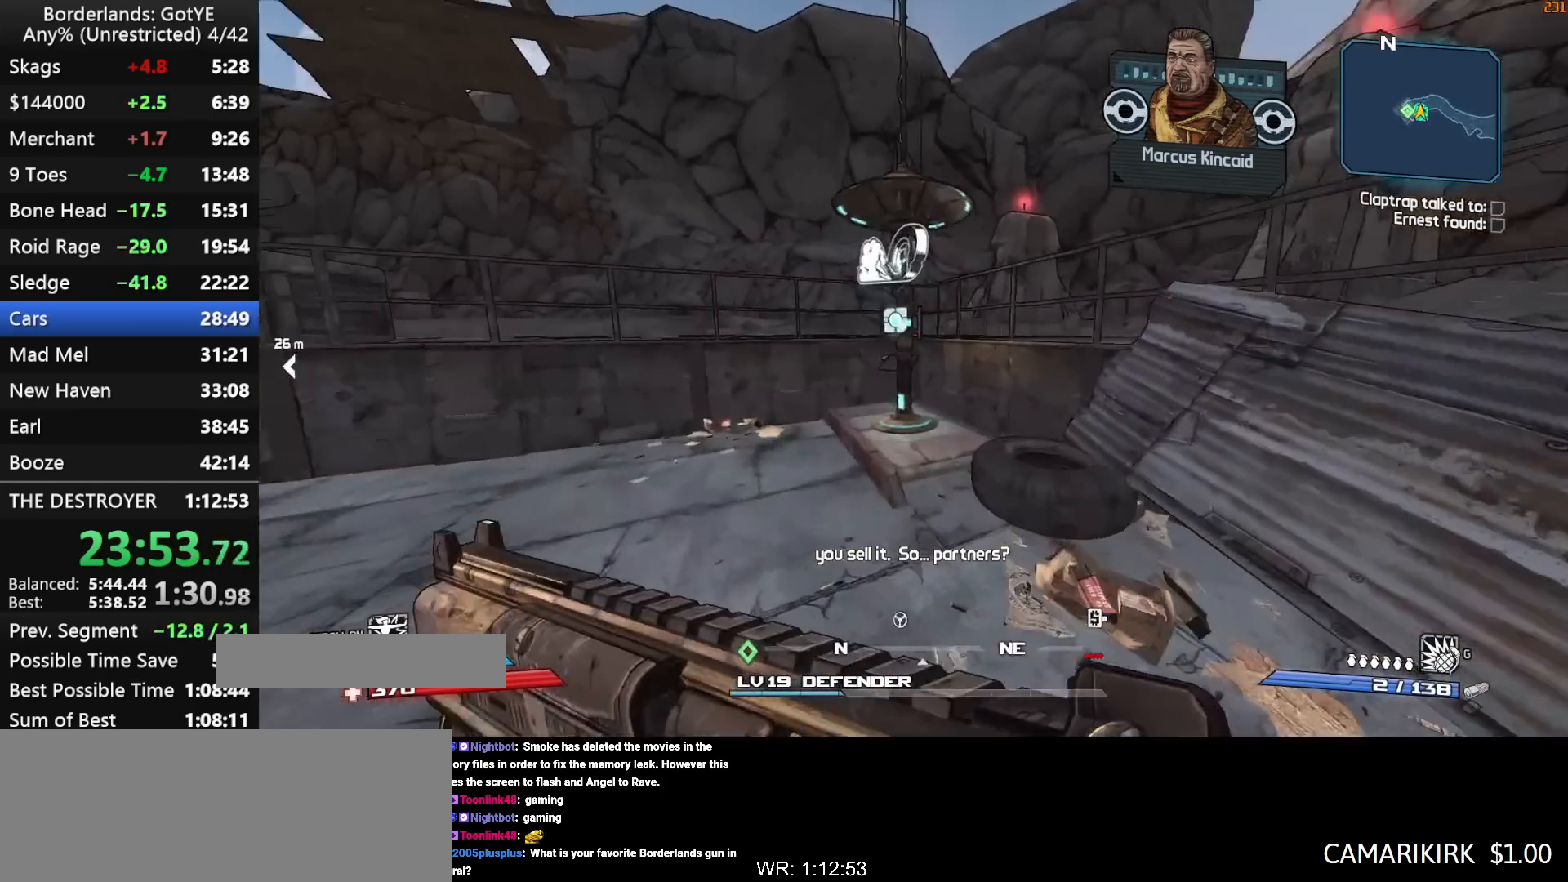
{"keys": [], "mouse_move": "up-right", "events": [[283, "e", "down"], [283, "w", "up"], [333, "e", "up"]]}
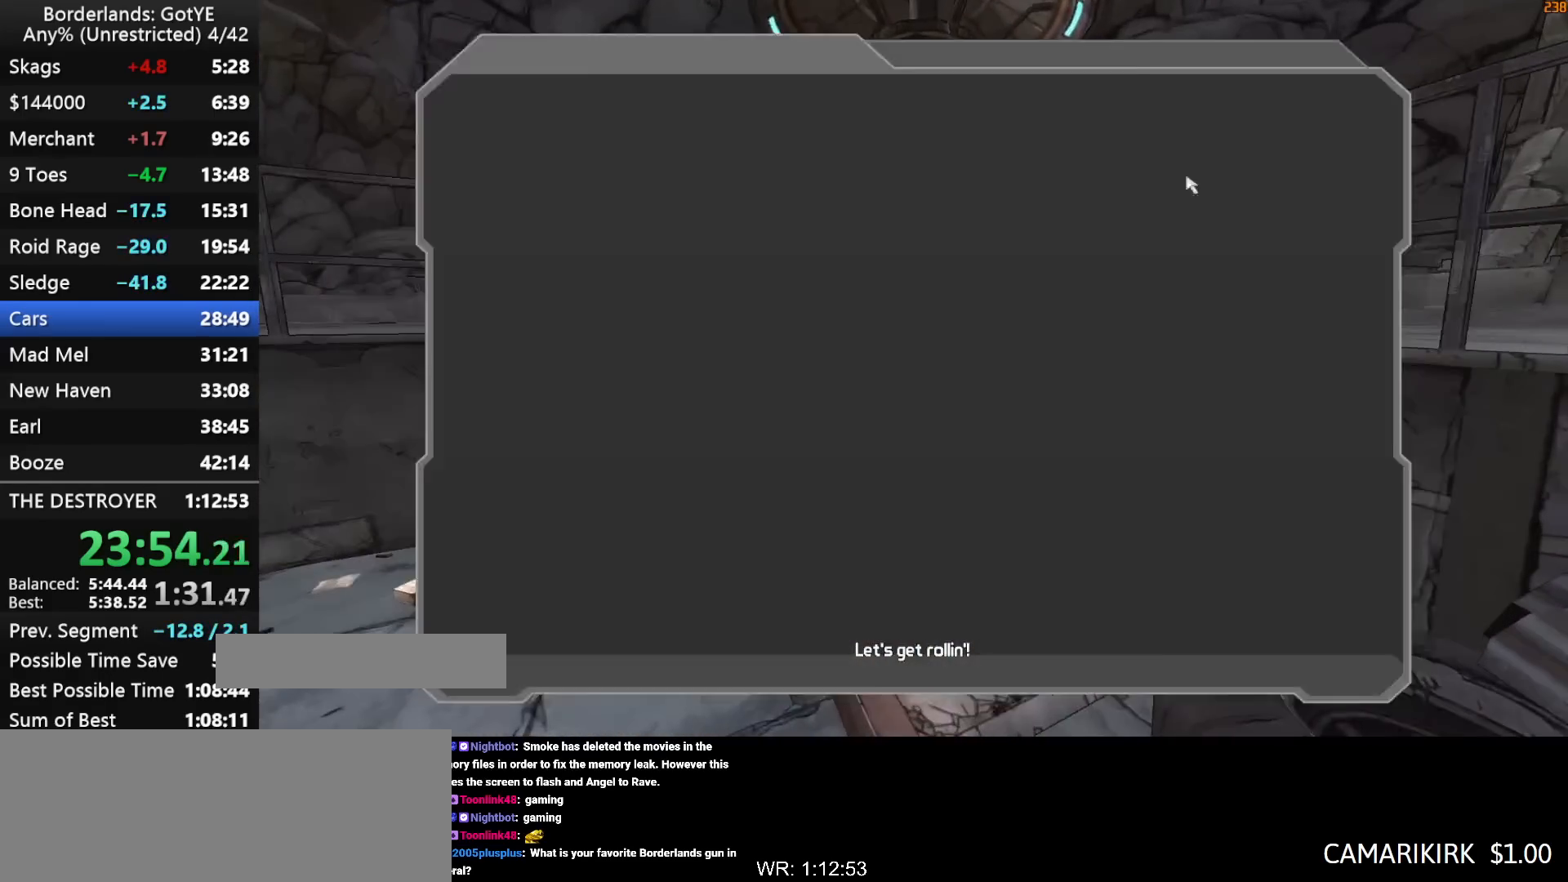
{"keys": [], "mouse_move": "up-right", "events": []}
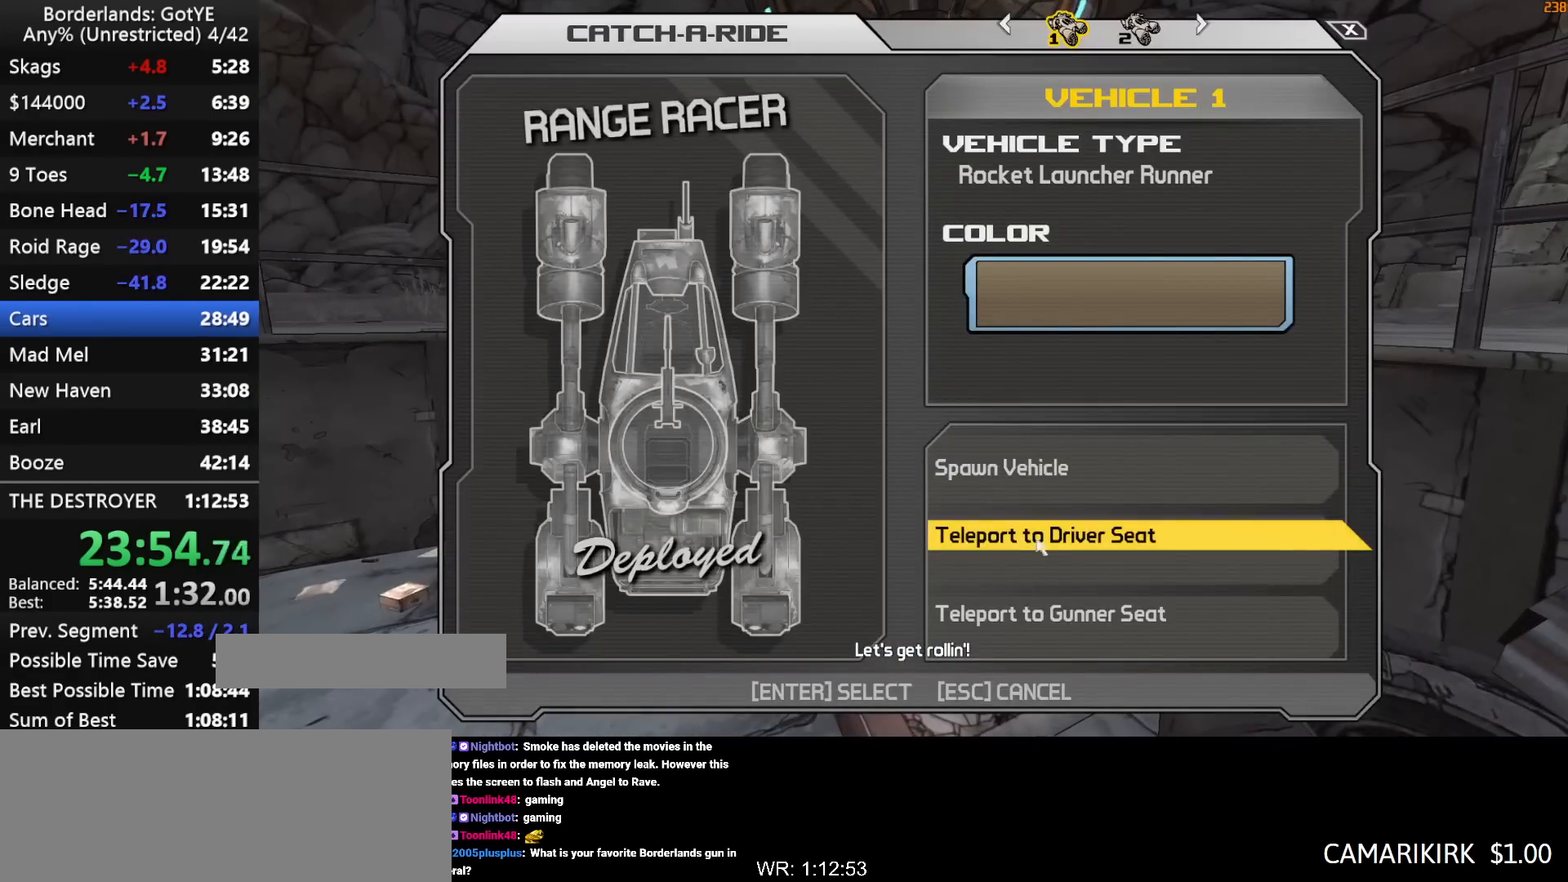
{"keys": [], "mouse_move": "down", "events": [[83, "left", "down"], [133, "left", "up"]]}
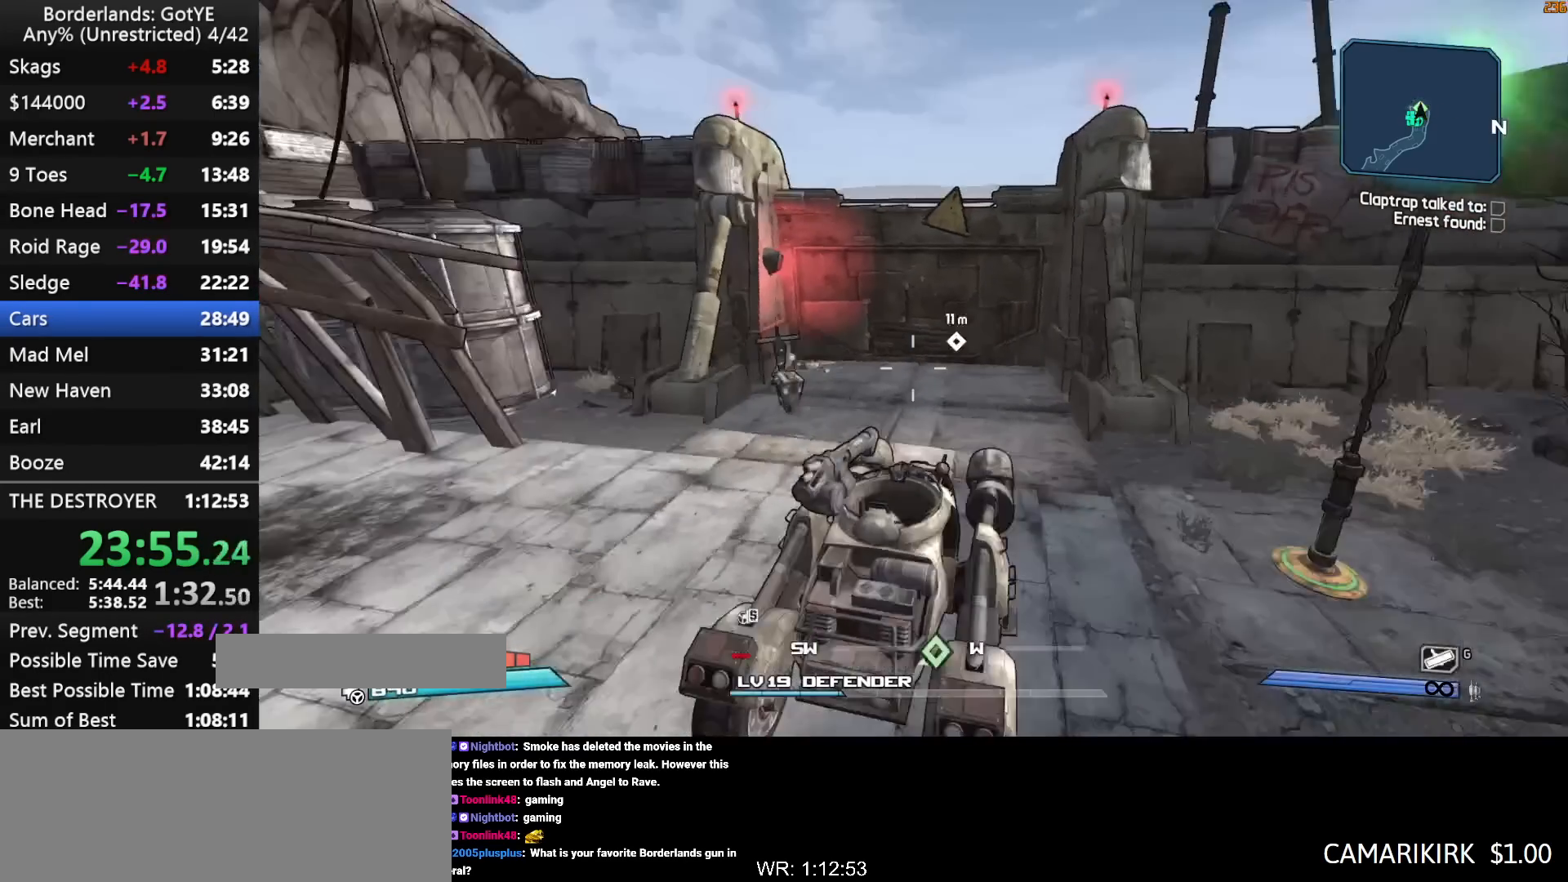
{"keys": [], "mouse_move": "right", "events": [[50, "w", "down"], [283, "w", "up"]]}